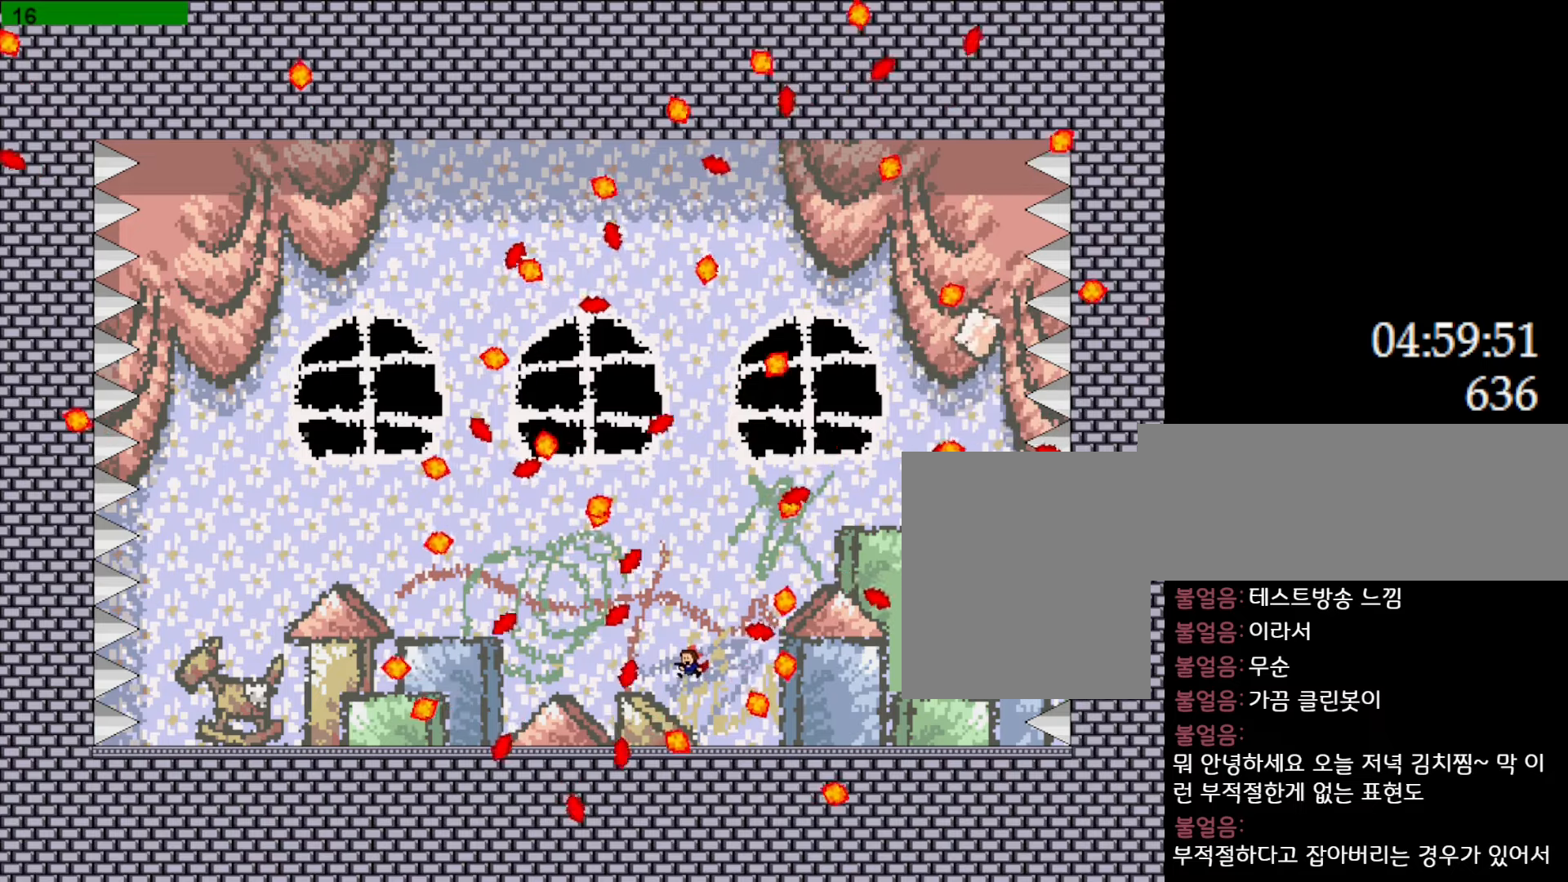
Gameplay with keyboard; each line is a JSON object with the keys held at the frame after it. "events" lists presses ("down") and releases ("up") of "down", "l_up", "left", "r", "r_up", "right", "up" and "z" between this image and that frame as [ms after this image, input, new state], when the widget could be followed in between. No other keys are recorded. Mouse input is not recorded. Key names are as the overlay labels them; some are game actions (e.g. jump) rather than physical keys.
{"keys": ["left"], "events": [[67, "l_up", "down"], [100, "l_up", "up"], [350, "left", "down"]]}
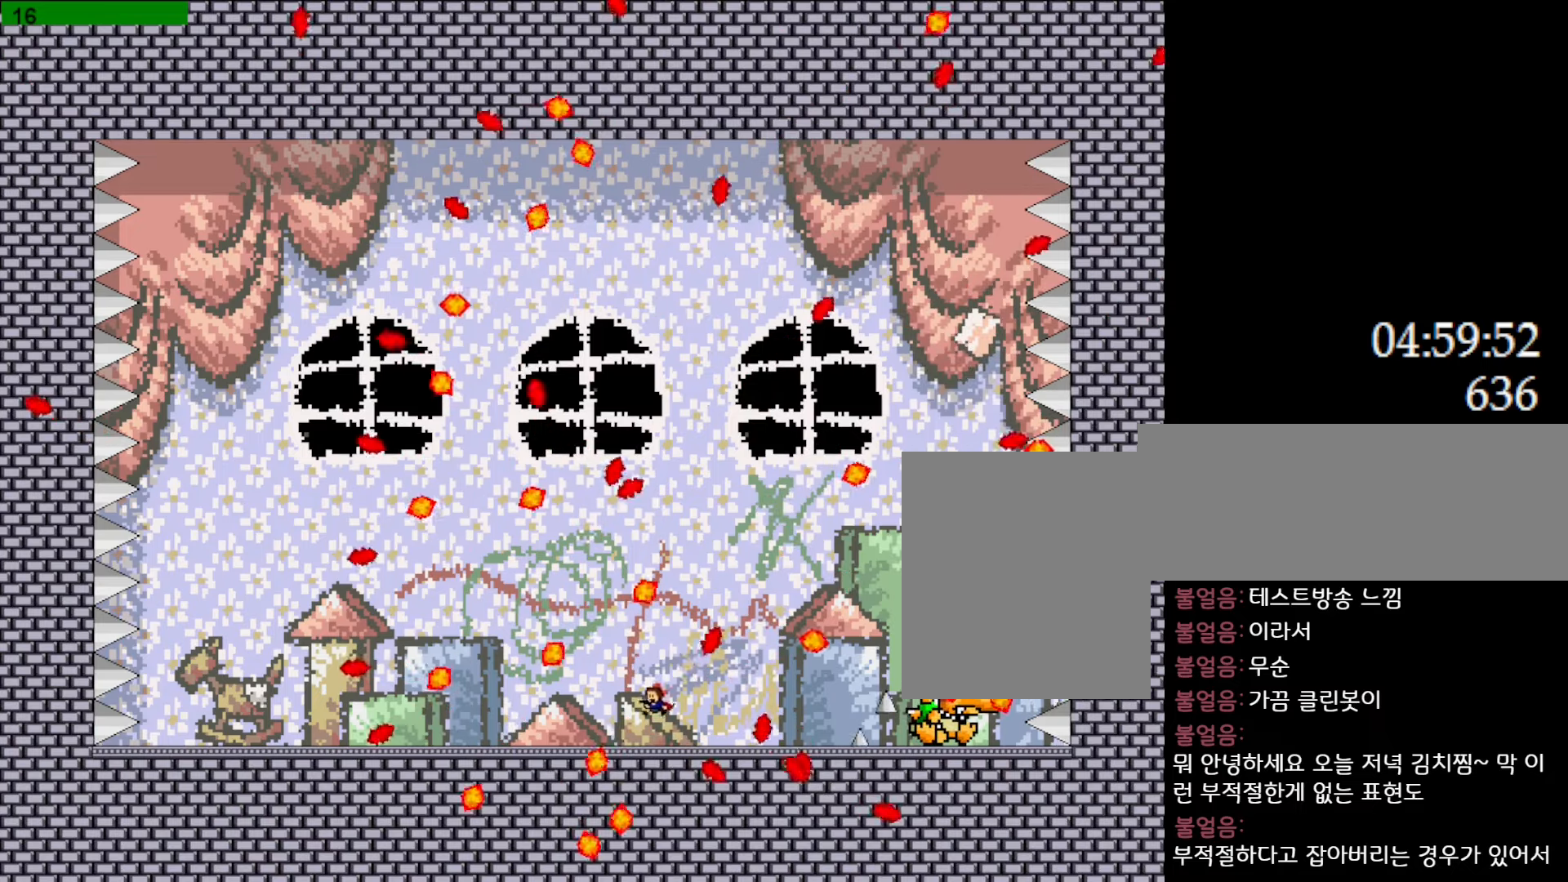
{"keys": ["z"], "events": [[367, "right", "down"], [367, "z", "down"], [383, "left", "up"], [400, "right", "up"], [417, "z", "up"], [450, "z", "down"]]}
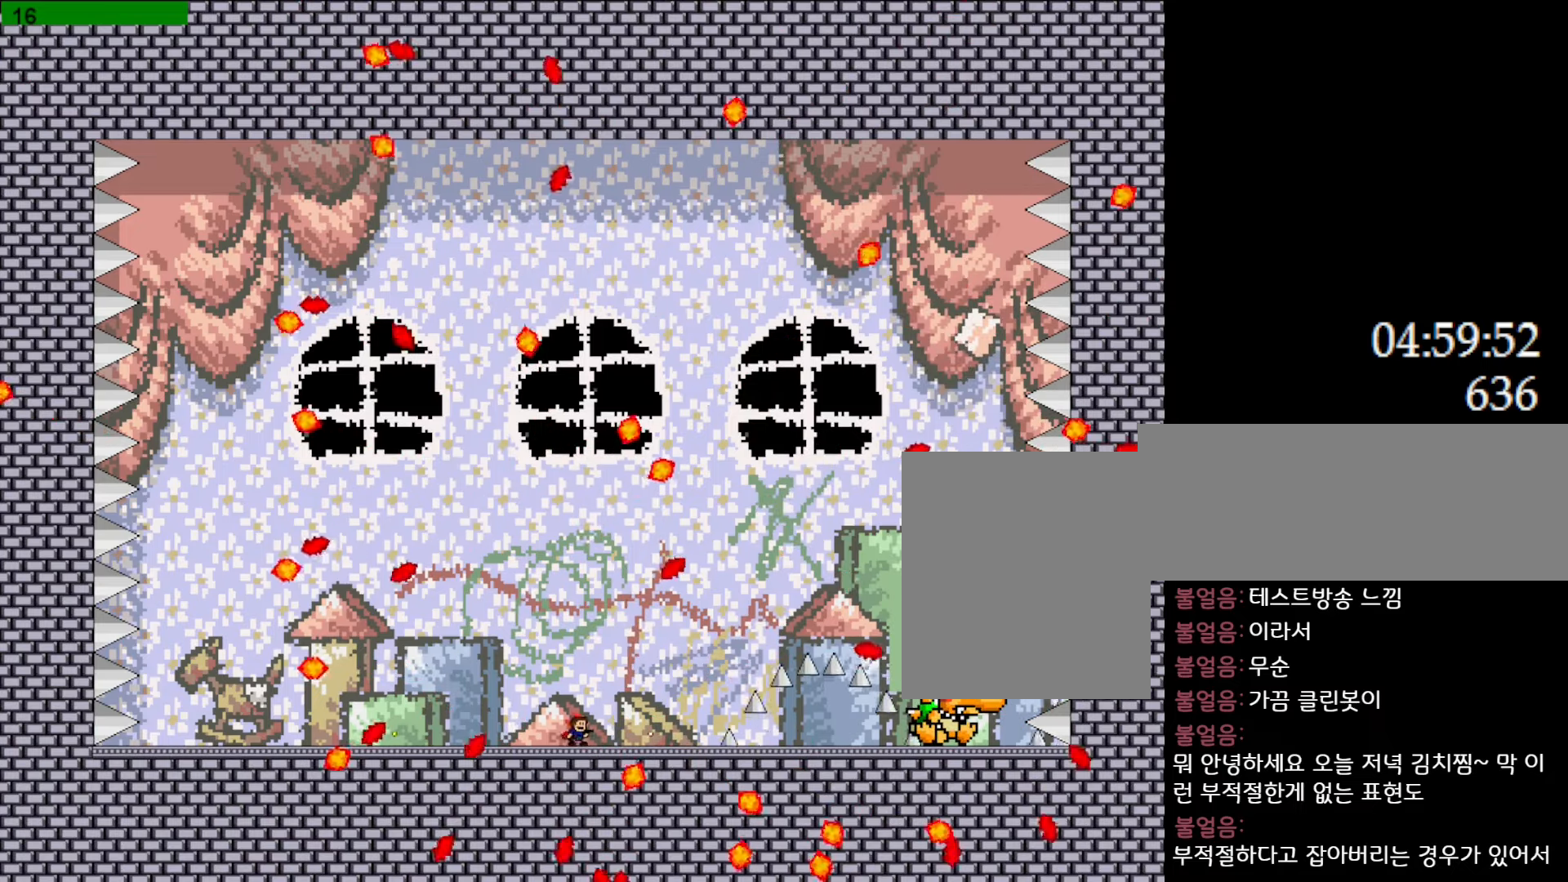
{"keys": ["l_up", "right"], "events": [[17, "l_up", "down"], [67, "z", "up"], [100, "left", "down"], [283, "l_up", "up"], [283, "left", "up"], [350, "right", "down"], [450, "l_up", "down"]]}
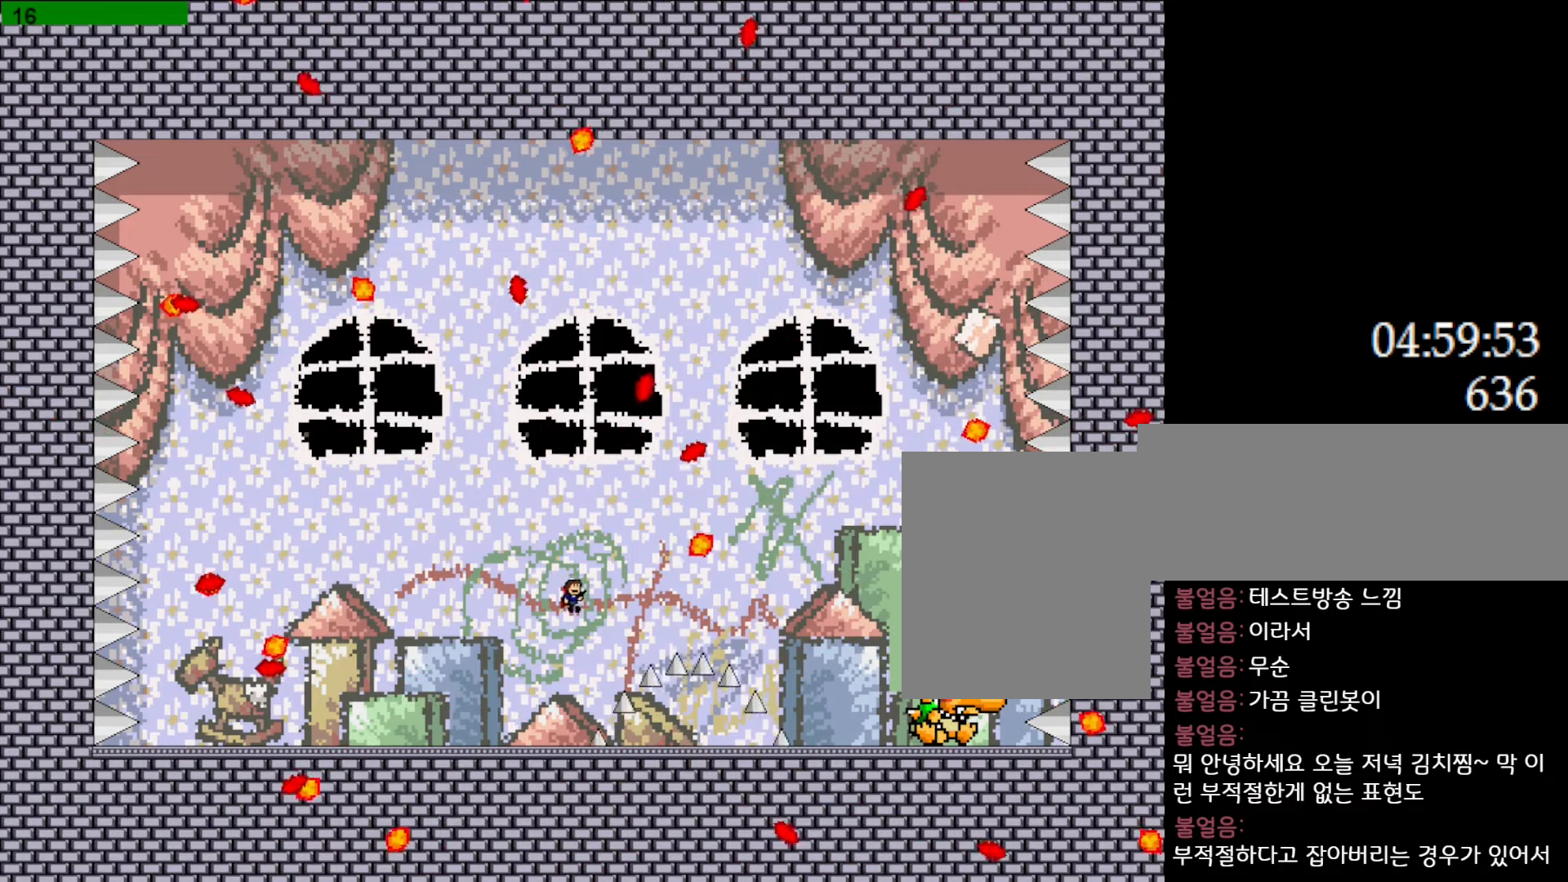
{"keys": ["right"], "events": [[150, "l_up", "up"]]}
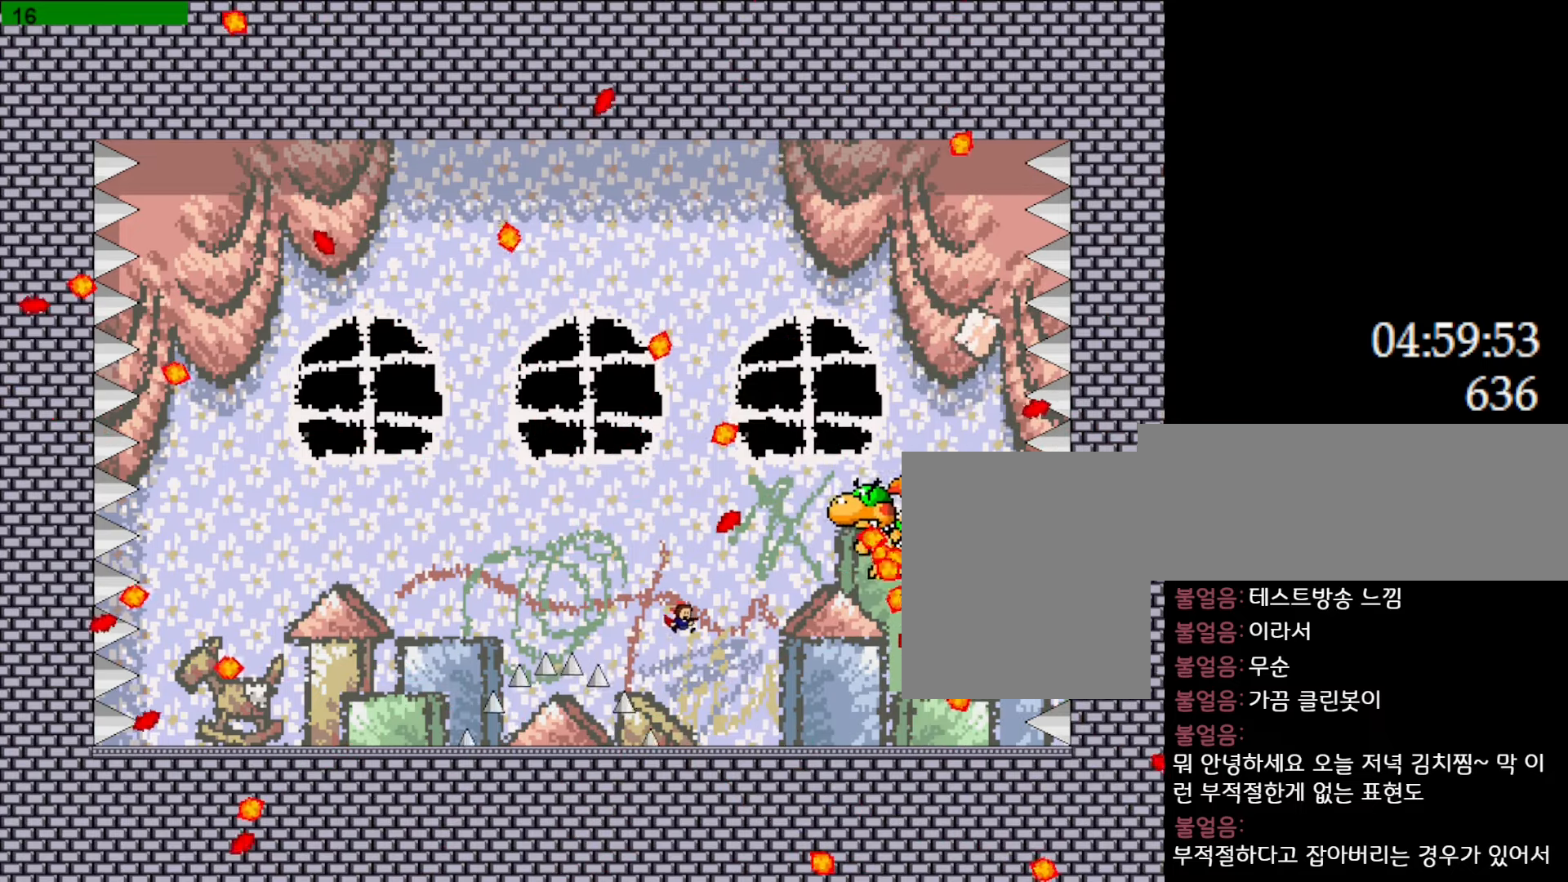
{"keys": ["left"], "events": [[50, "right", "up"], [150, "left", "down"], [250, "l_up", "down"], [367, "l_up", "up"]]}
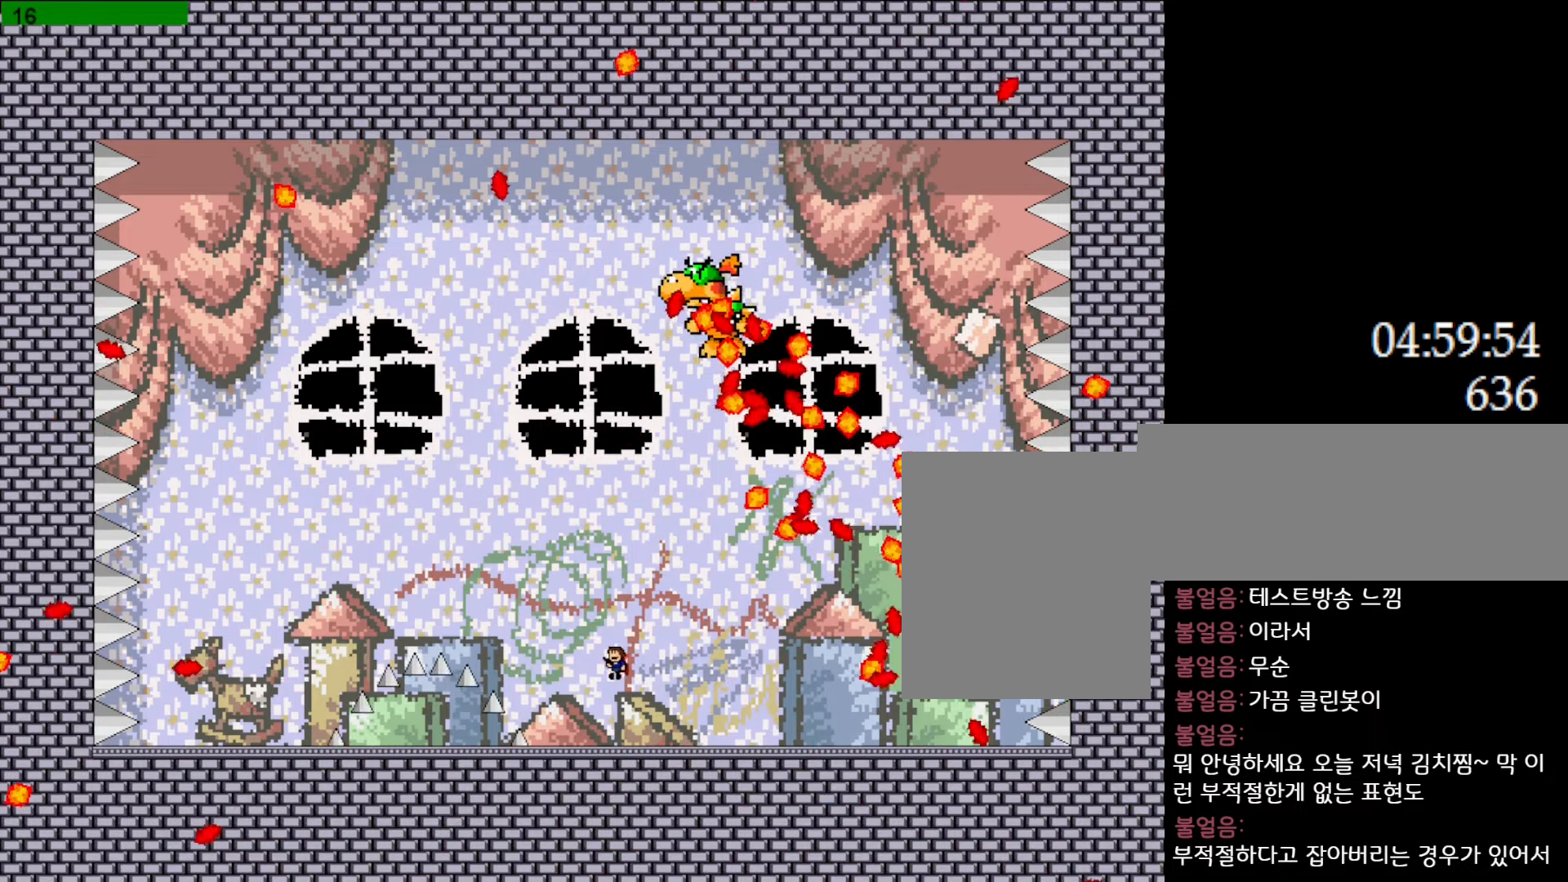
{"keys": ["left"], "events": [[117, "l_up", "down"], [167, "l_up", "up"]]}
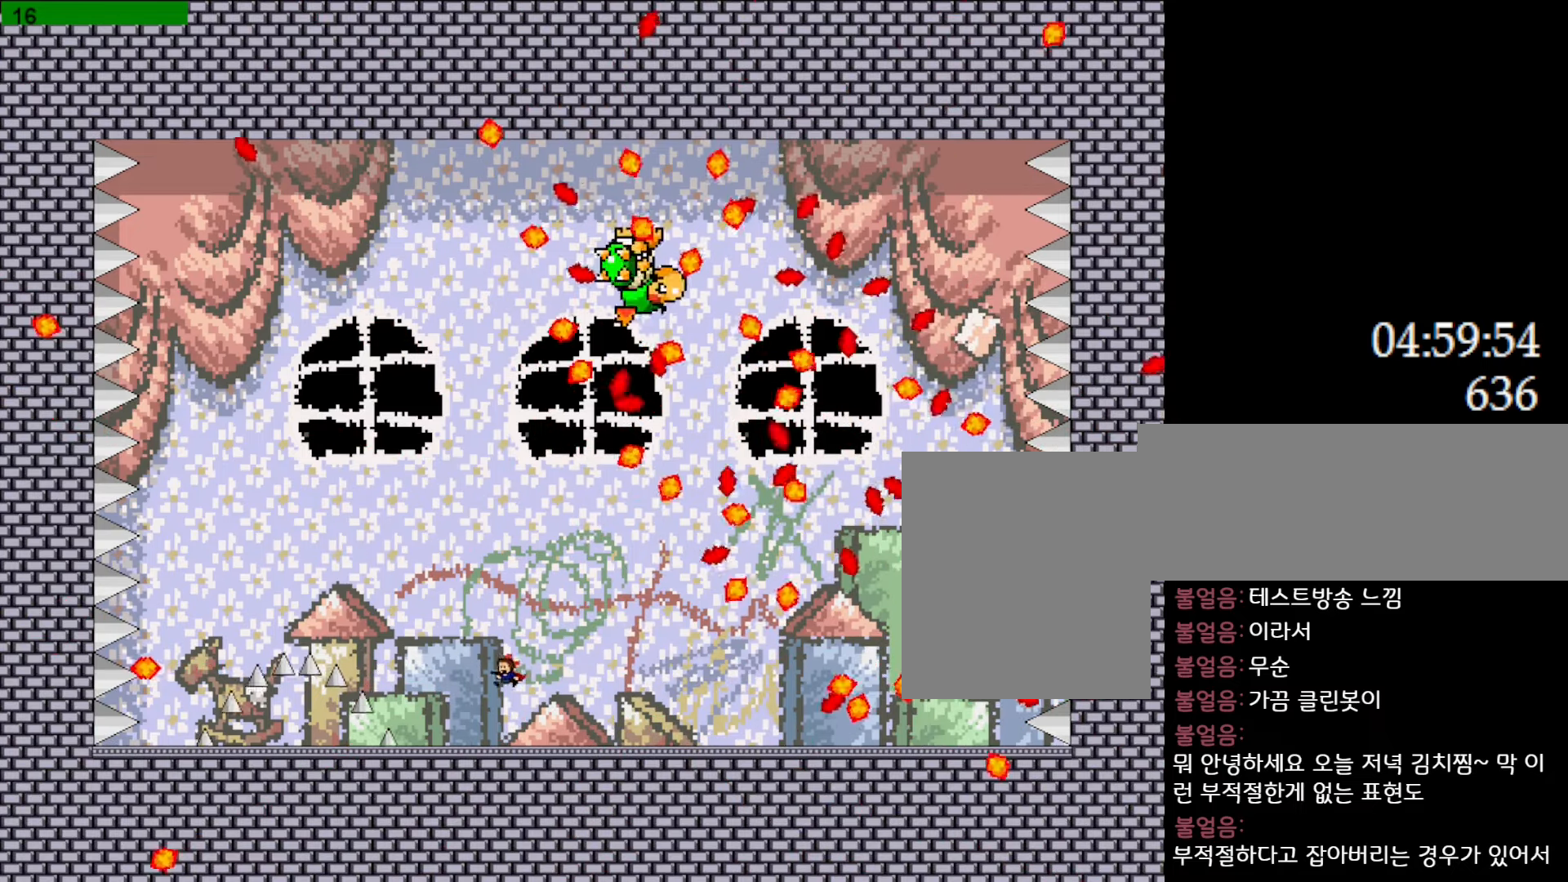
{"keys": ["left"], "events": []}
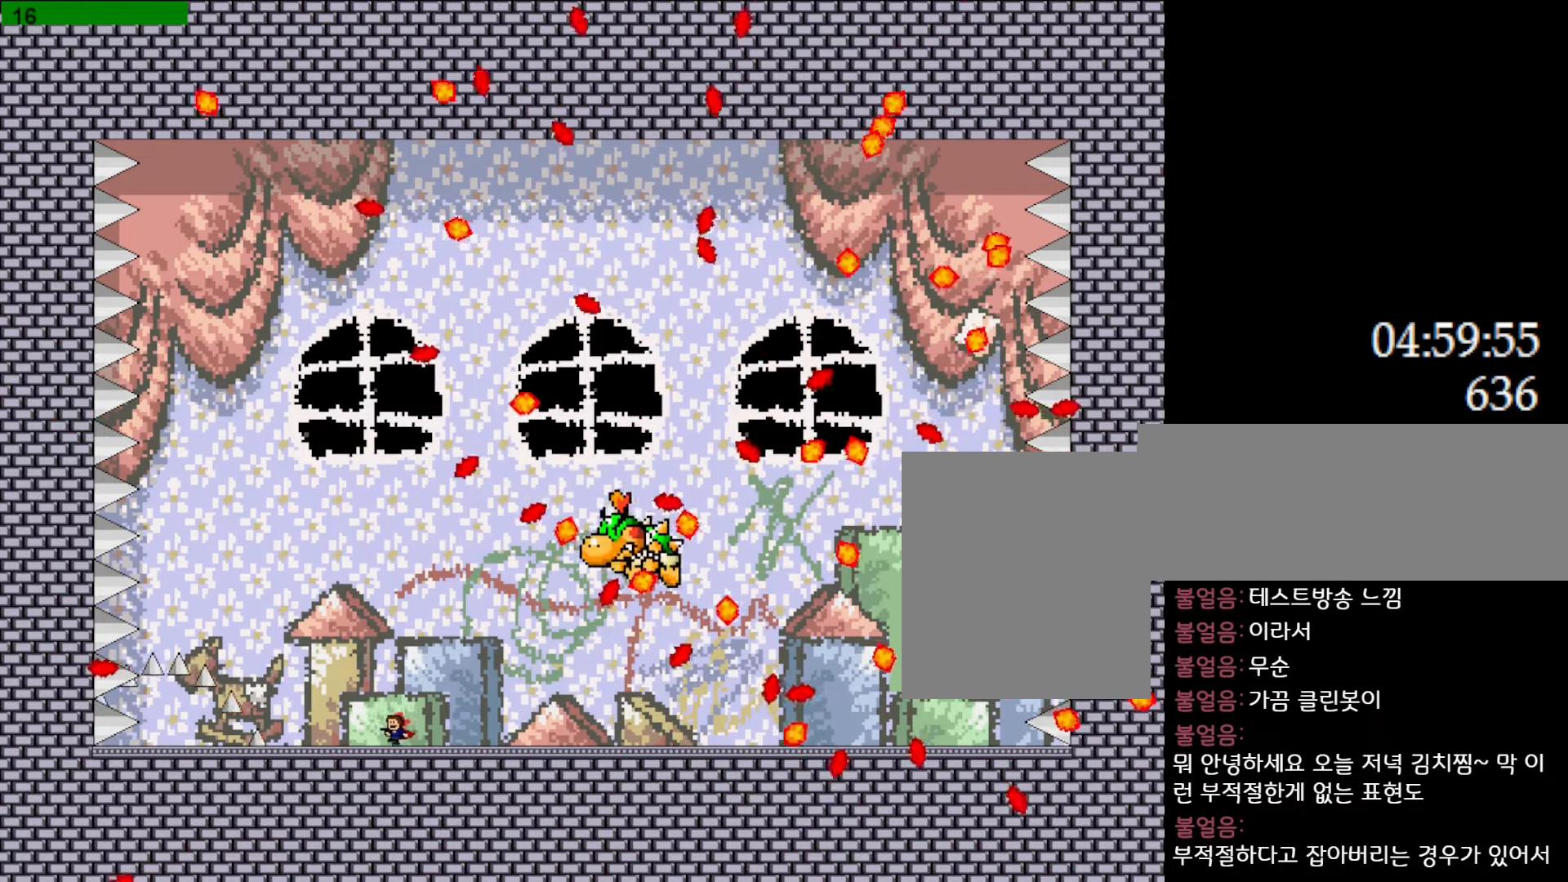
{"keys": ["z"], "events": [[233, "right", "down"], [250, "left", "up"], [250, "z", "down"], [283, "right", "up"], [317, "z", "up"], [350, "z", "down"], [417, "z", "up"], [433, "z", "down"]]}
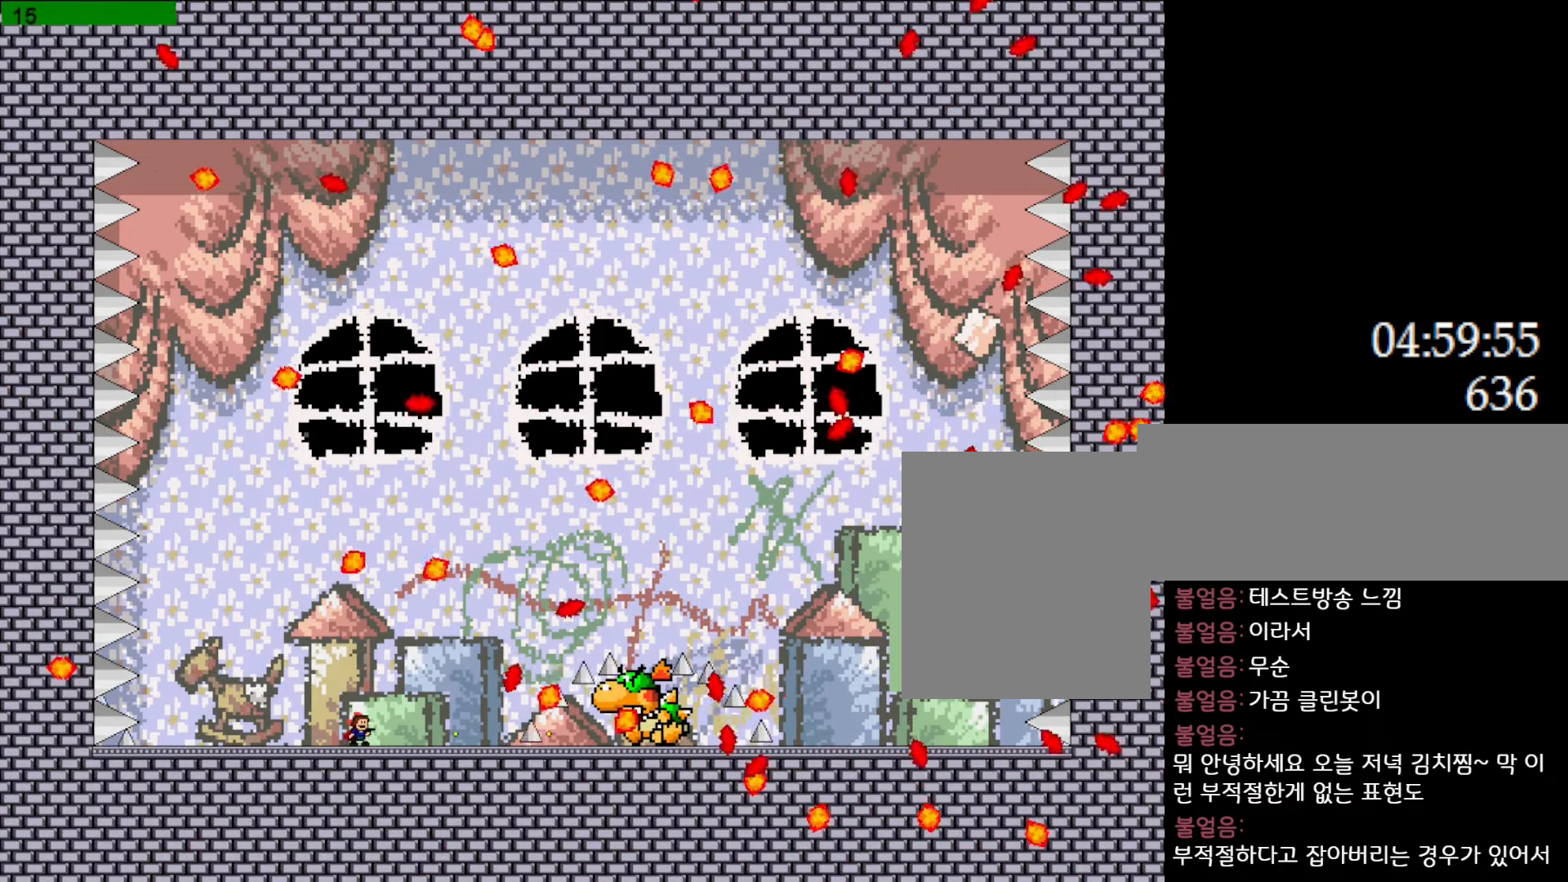
{"keys": ["left", "z"], "events": [[17, "z", "up"], [50, "left", "down"], [50, "z", "down"], [183, "z", "up"], [250, "right", "down"], [267, "left", "up"], [300, "z", "down"], [317, "right", "up"], [383, "z", "up"], [417, "left", "down"], [417, "z", "down"]]}
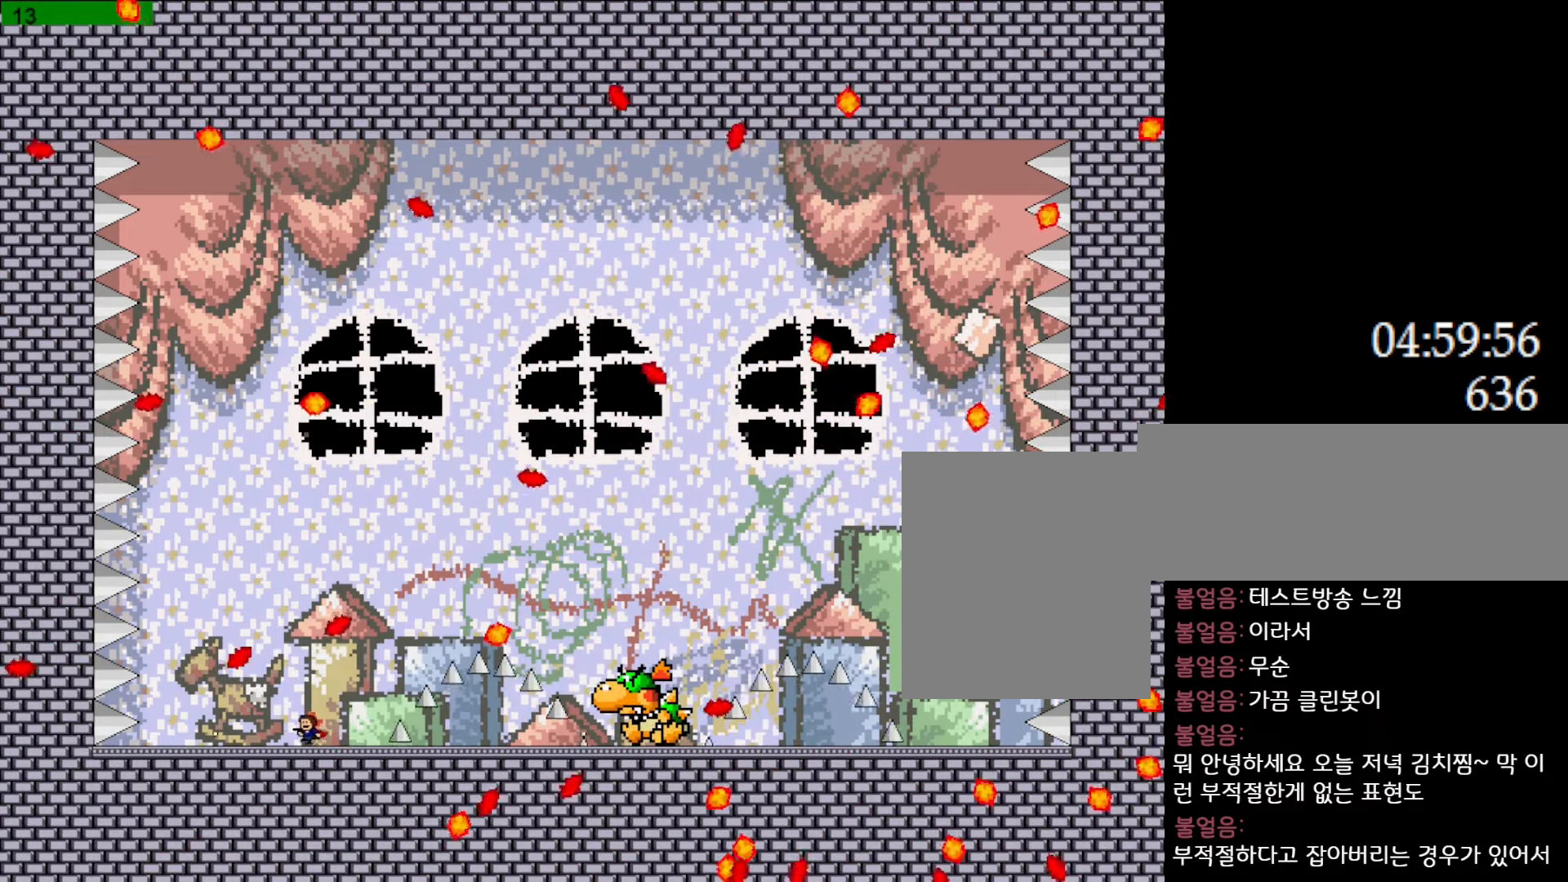
{"keys": ["l_up"], "events": [[67, "z", "up"], [150, "l_up", "down"], [433, "left", "up"]]}
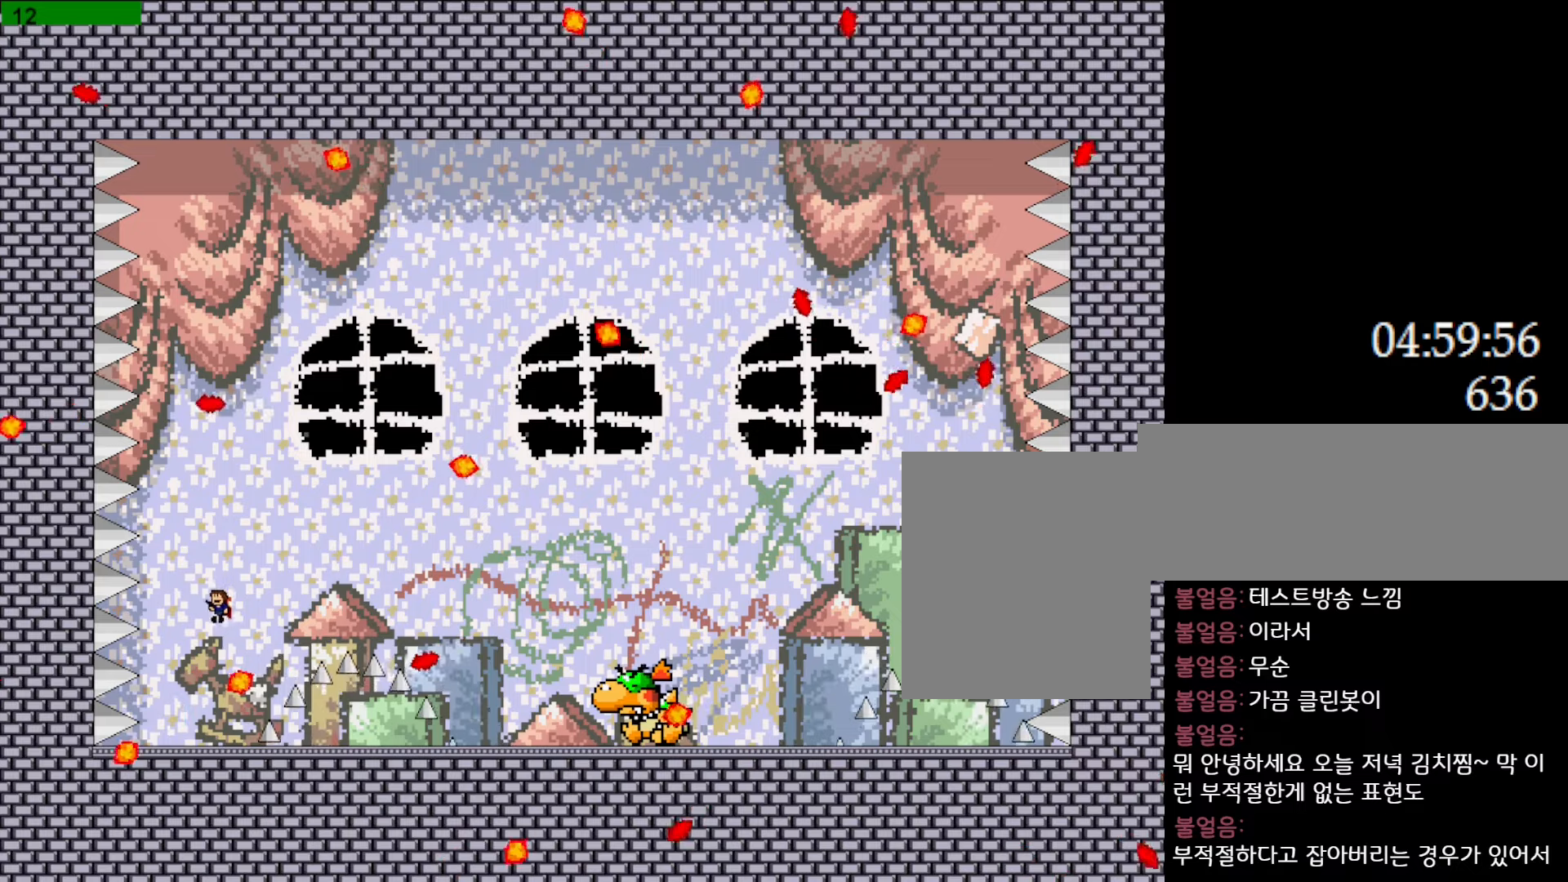
{"keys": ["l_up", "right"], "events": [[50, "l_up", "up"], [183, "l_up", "down"], [183, "right", "down"]]}
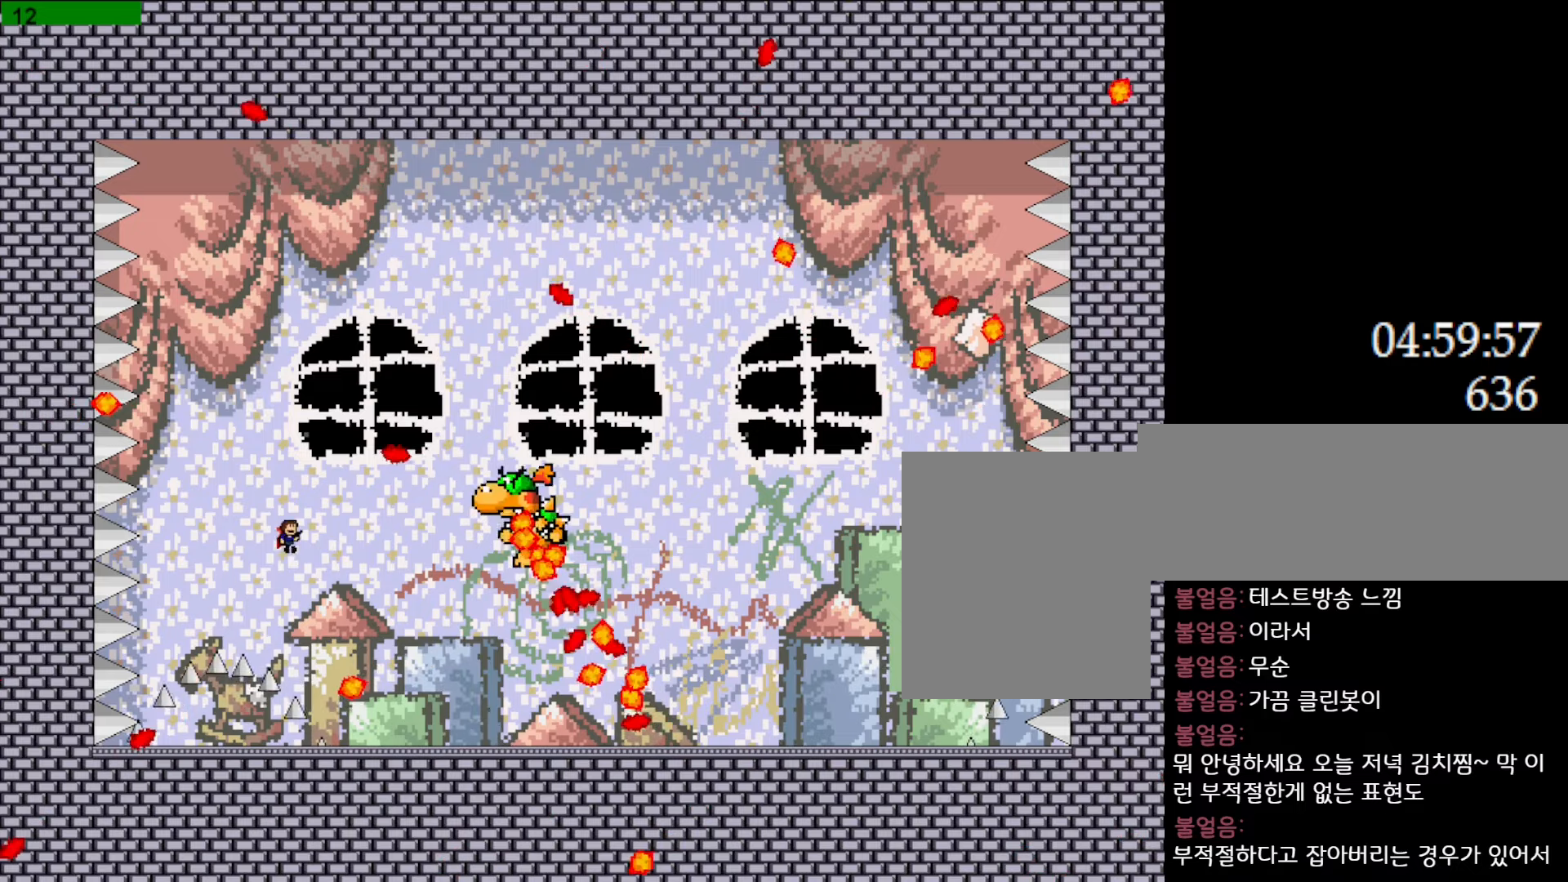
{"keys": [], "events": [[100, "l_up", "up"], [500, "right", "up"]]}
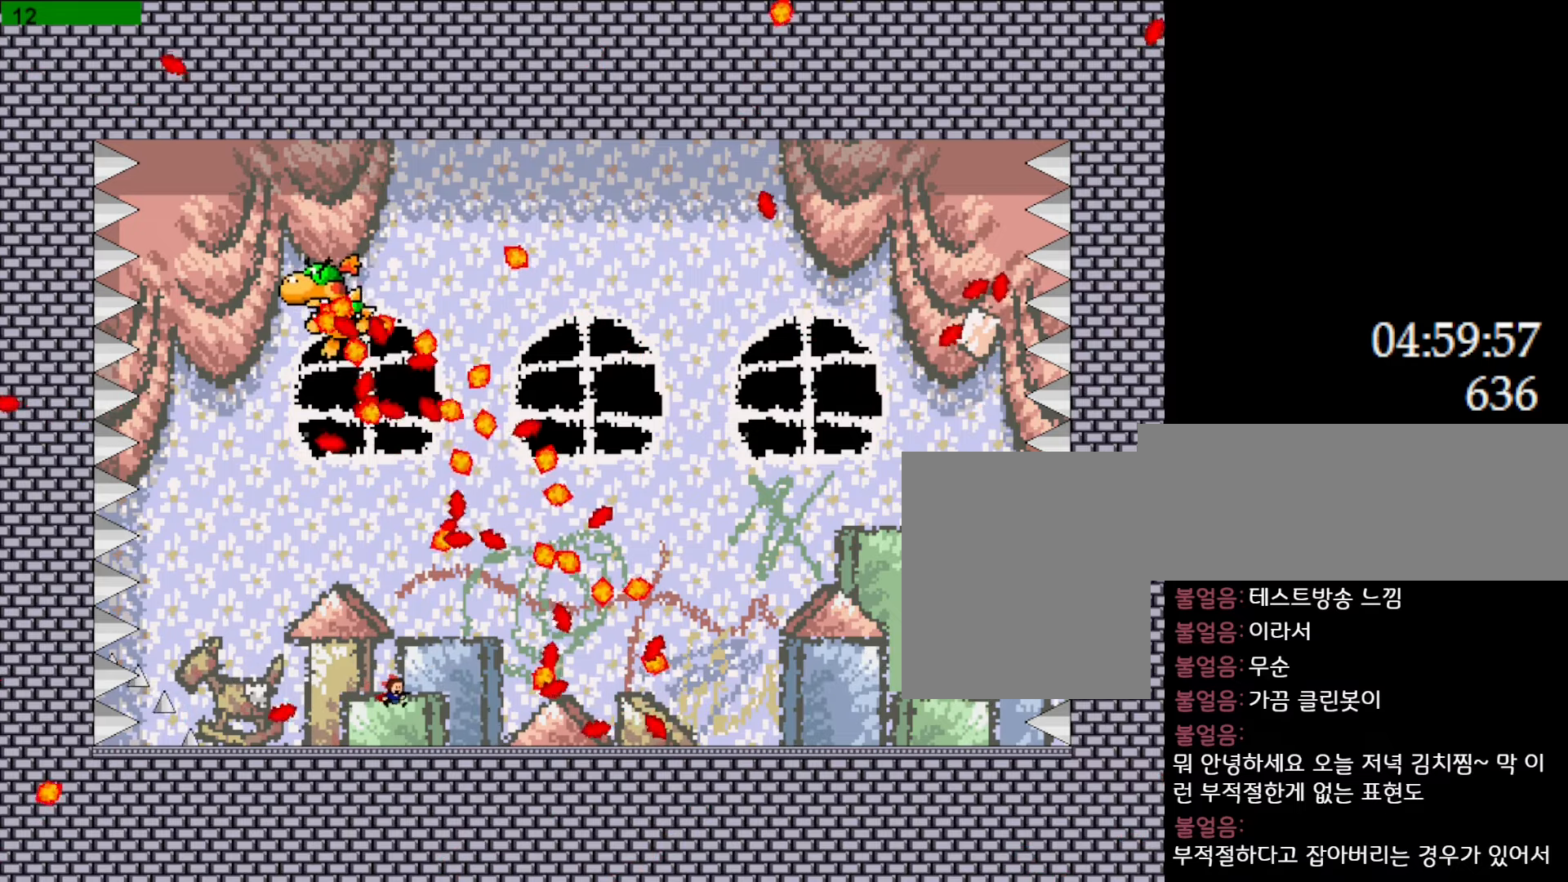
{"keys": [], "events": [[183, "right", "down"], [300, "right", "up"]]}
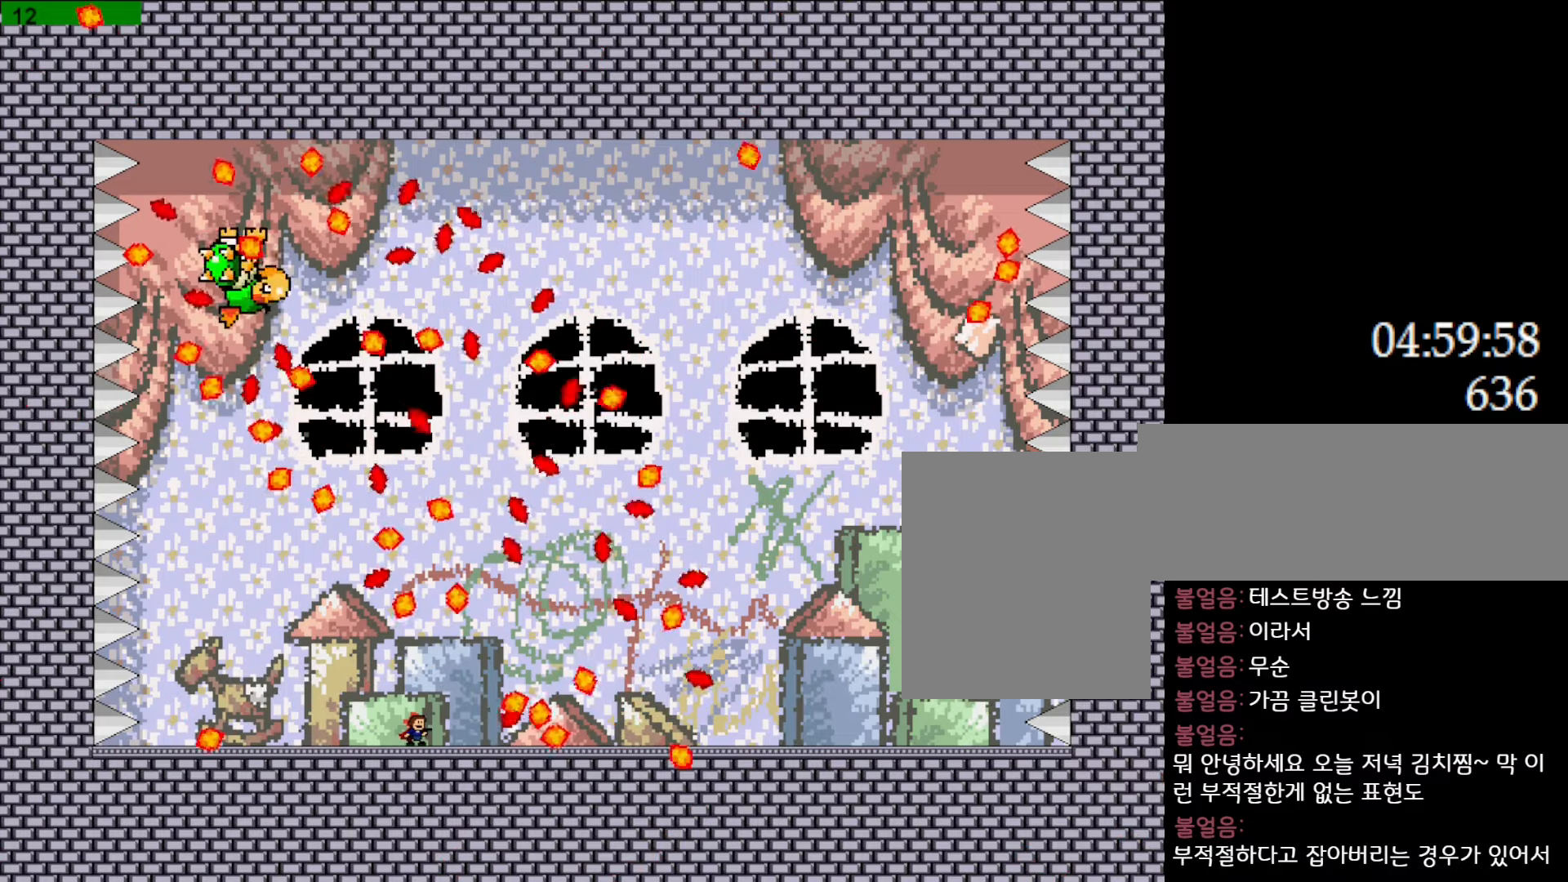
{"keys": ["right"], "events": [[250, "l_up", "down"], [433, "right", "down"], [450, "l_up", "up"]]}
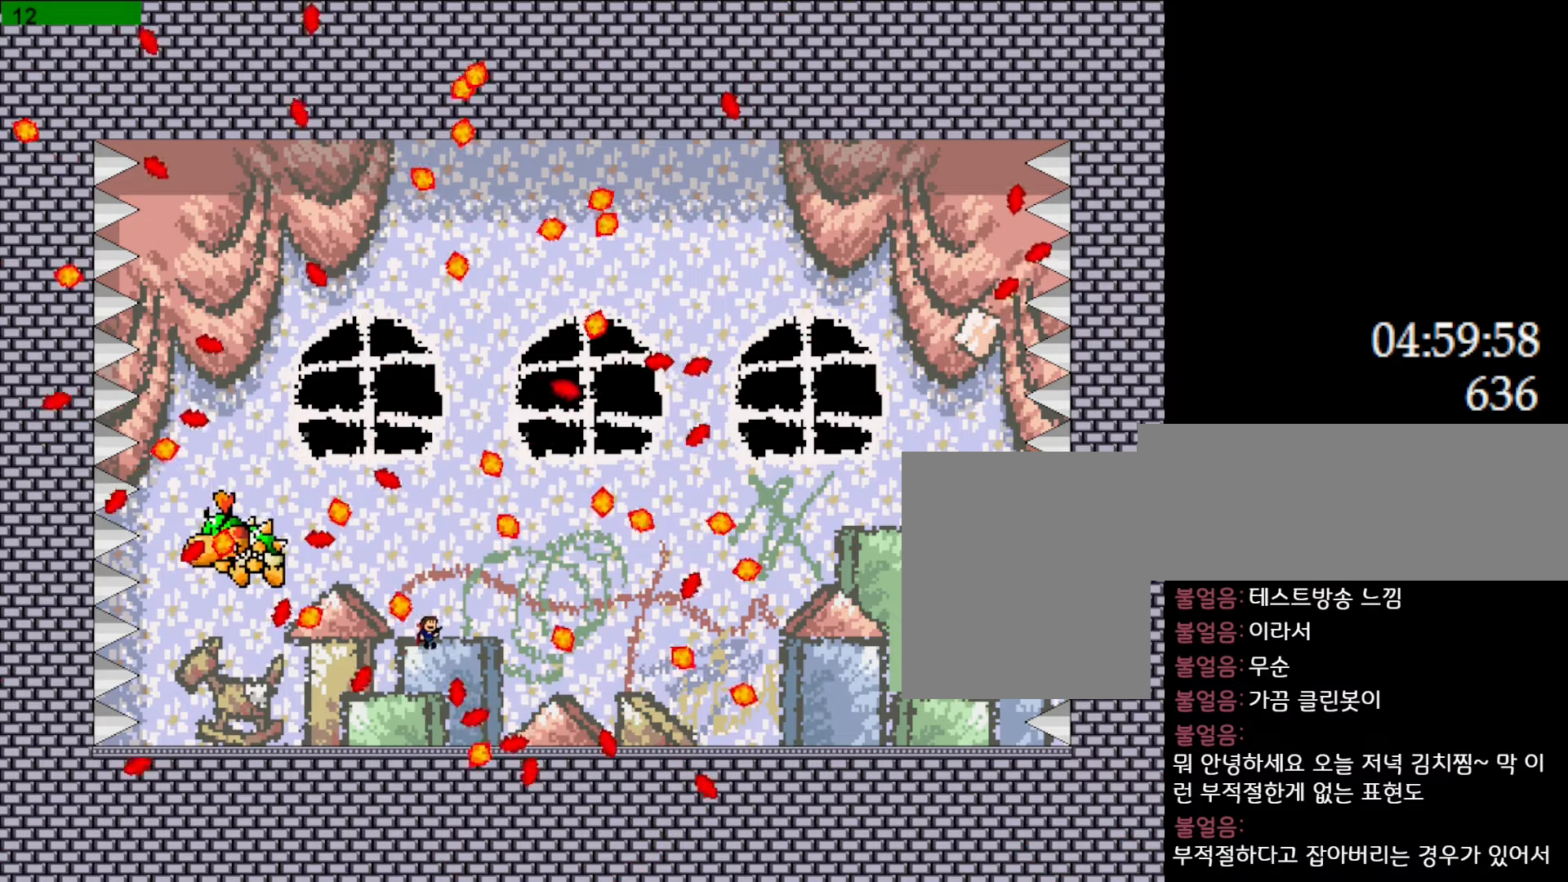
{"keys": ["right"], "events": [[200, "l_up", "down"], [233, "l_up", "up"], [283, "right", "up"], [383, "right", "down"]]}
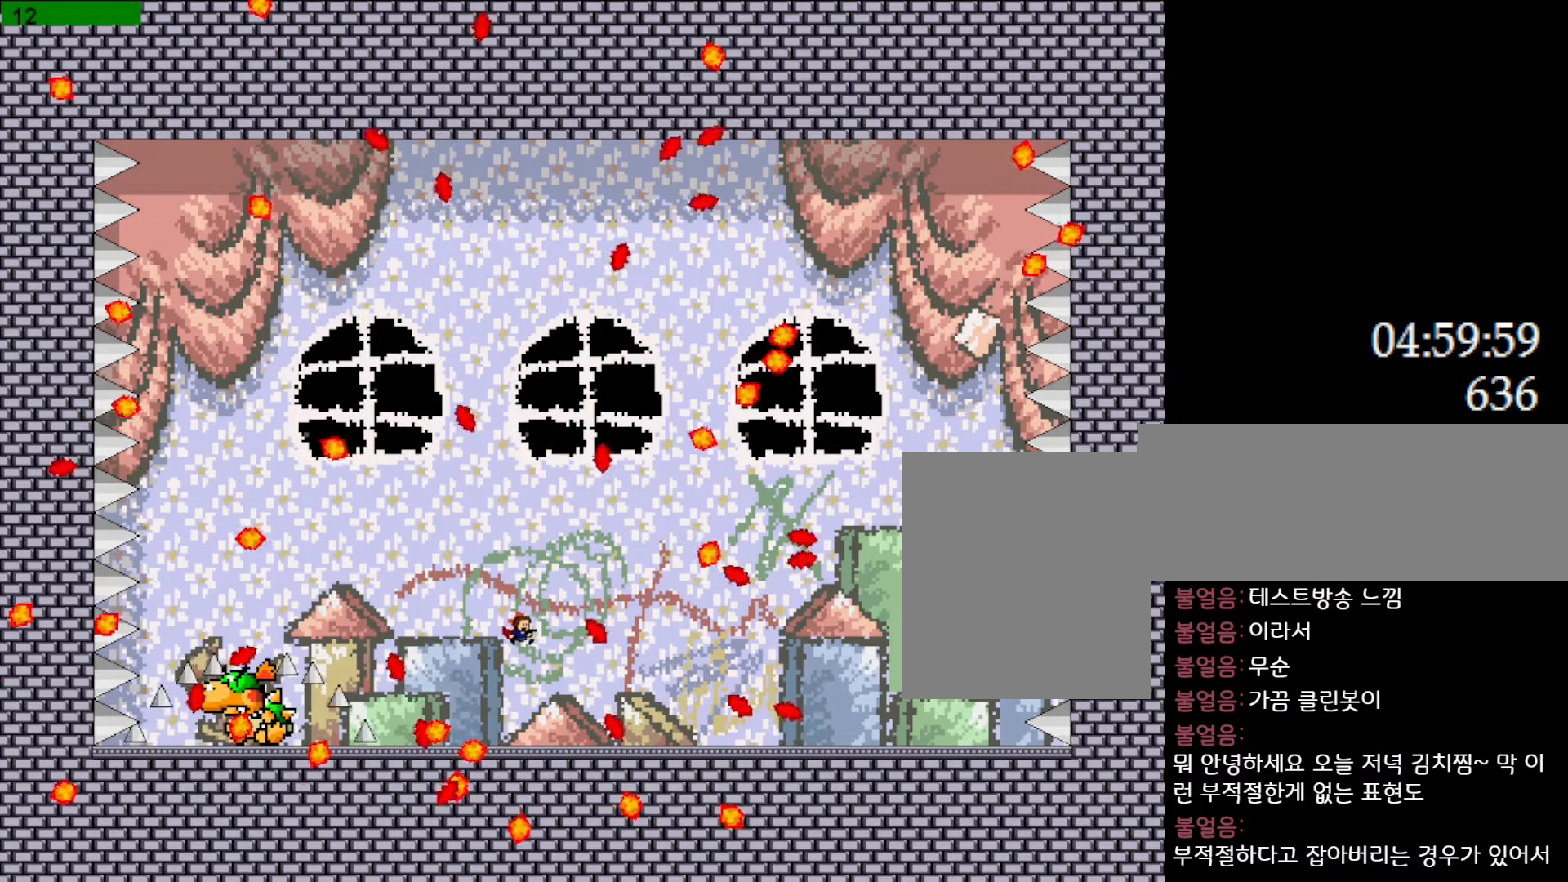
{"keys": ["l_up", "right", "z"], "events": [[217, "right", "up"], [300, "left", "down"], [317, "z", "down"], [350, "left", "up"], [400, "z", "up"], [433, "z", "down"], [483, "l_up", "down"], [500, "right", "down"]]}
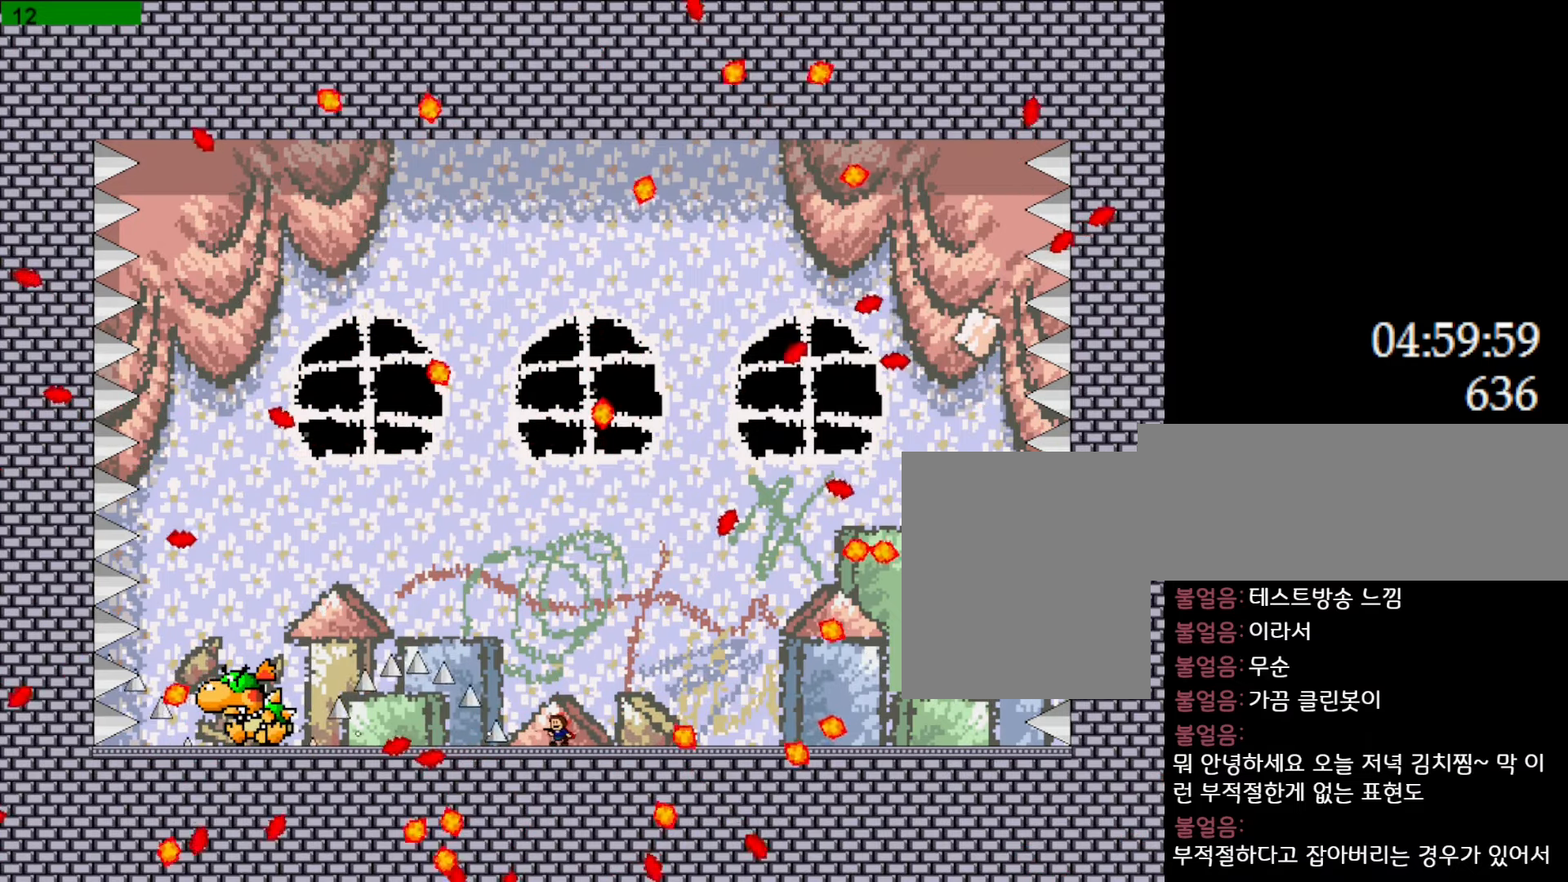
{"keys": ["left"], "events": [[67, "z", "up"], [183, "right", "up"], [200, "left", "down"], [267, "l_up", "up"], [333, "l_up", "down"], [433, "l_up", "up"]]}
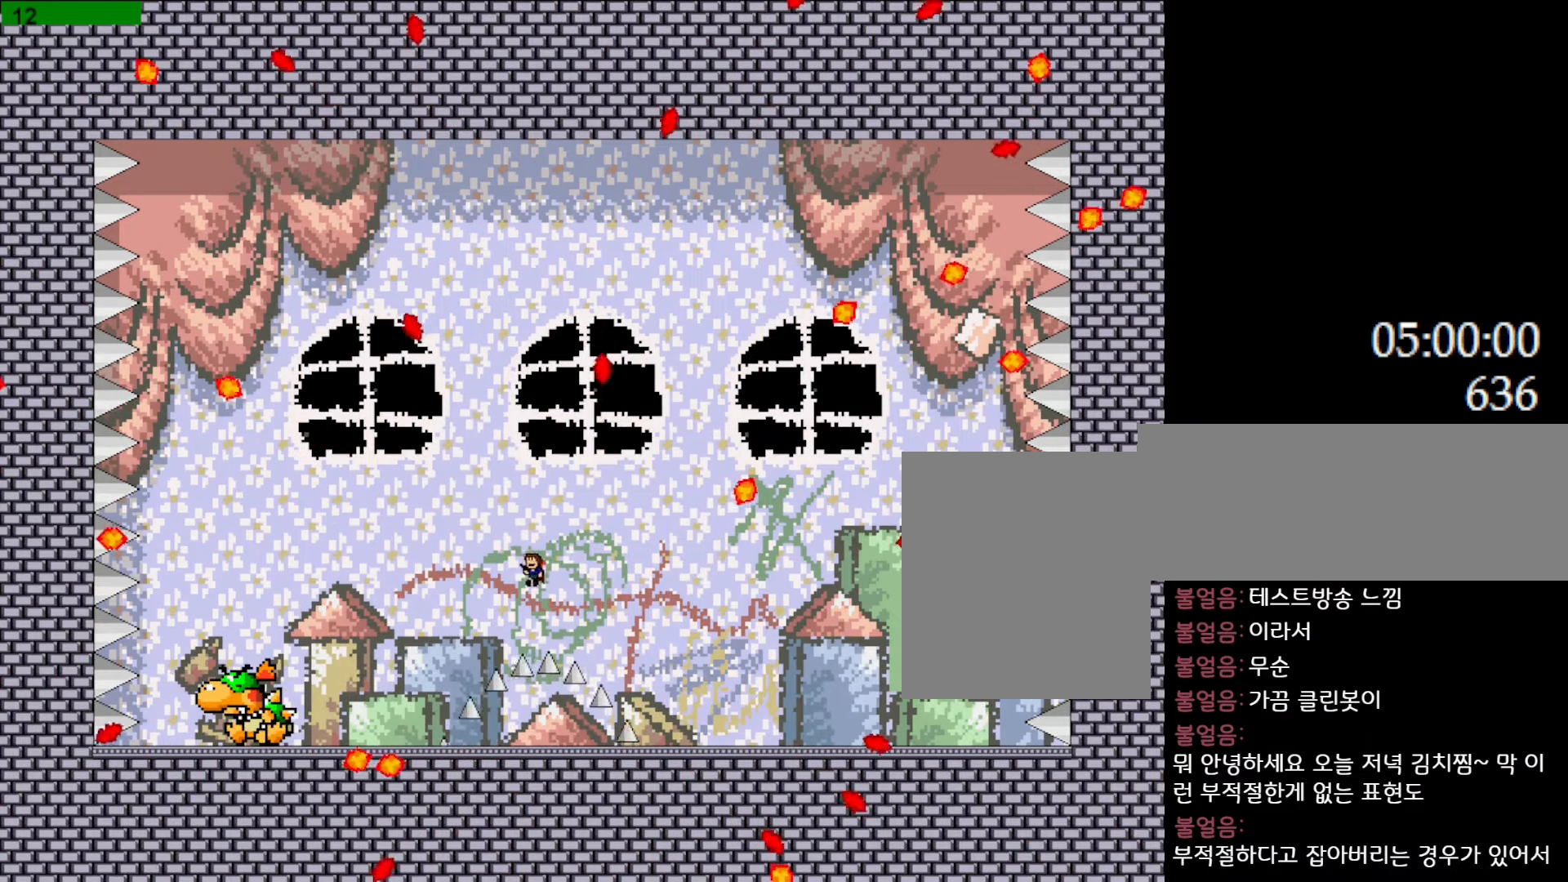
{"keys": ["right"], "events": [[400, "right", "down"], [417, "left", "up"]]}
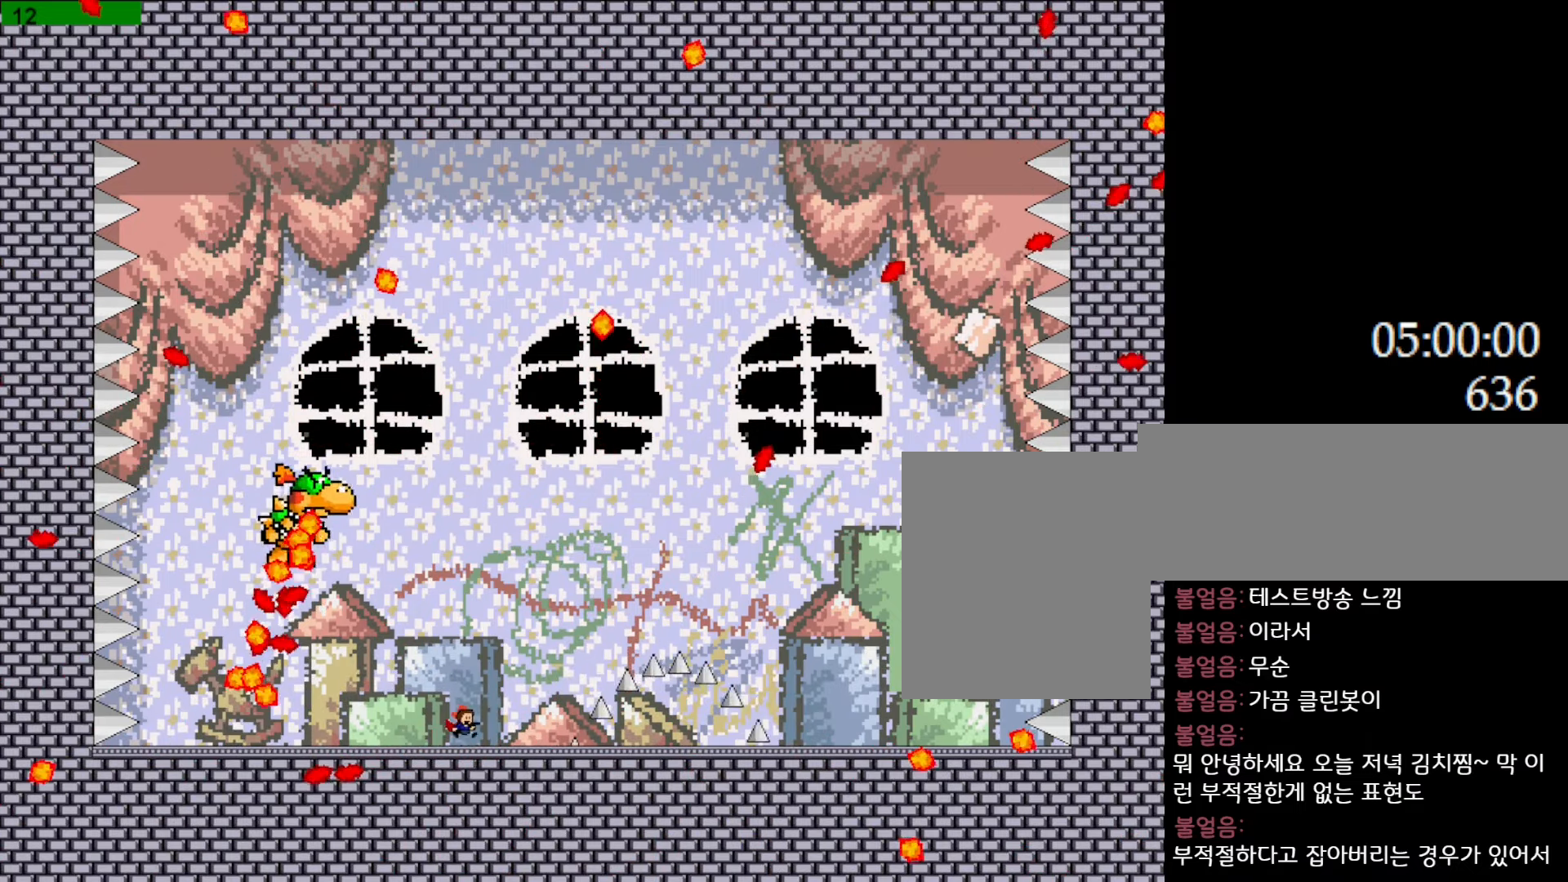
{"keys": ["right"], "events": [[267, "l_up", "down"], [367, "l_up", "up"]]}
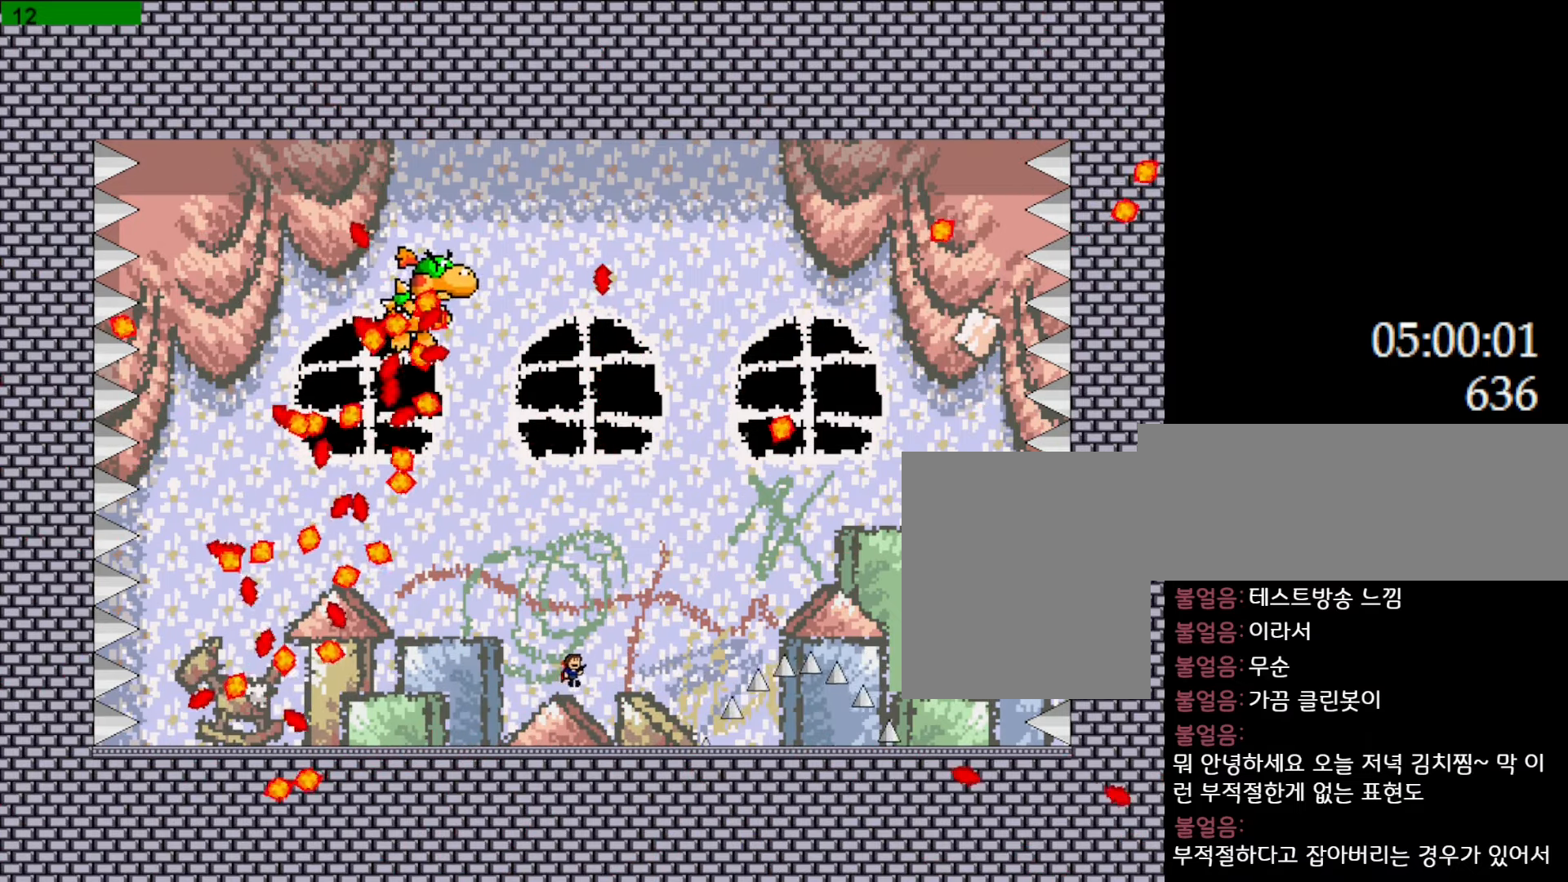
{"keys": ["right"], "events": [[200, "l_up", "down"], [300, "l_up", "up"]]}
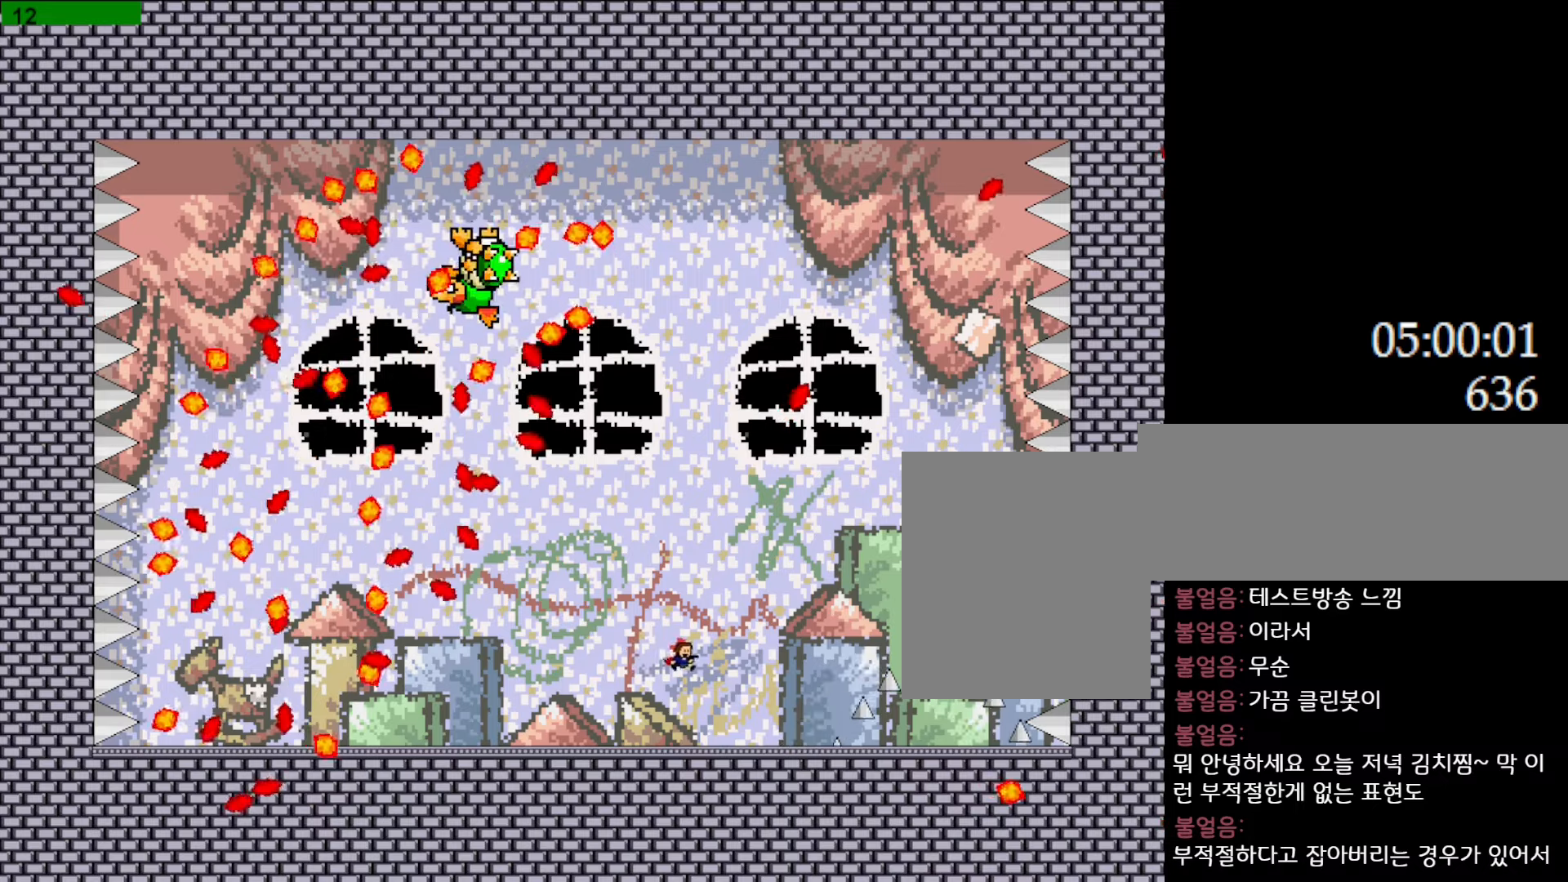
{"keys": ["right"], "events": []}
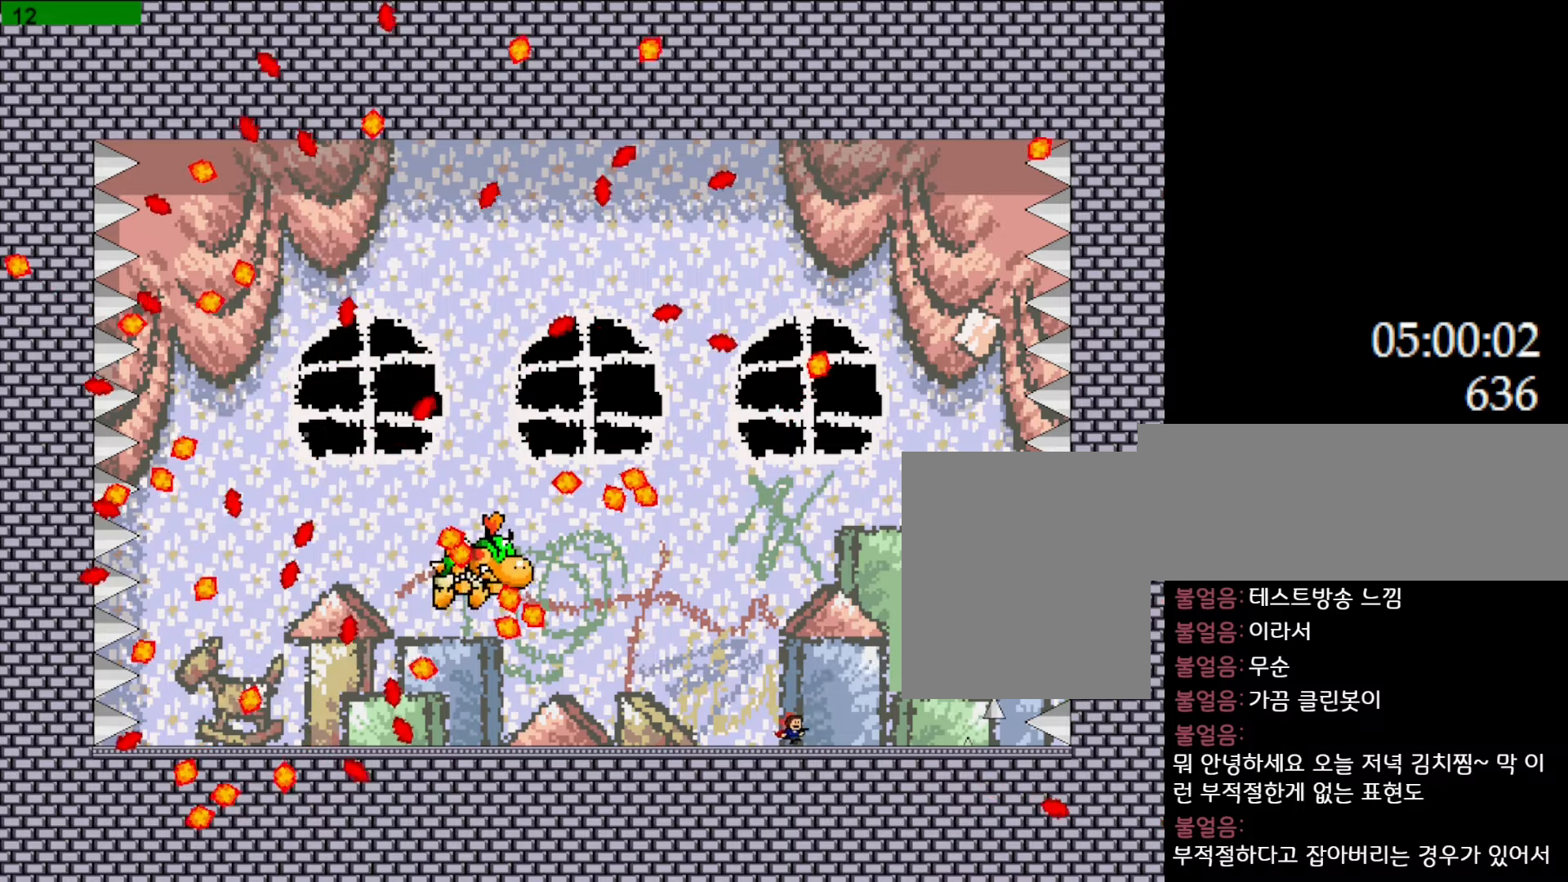
{"keys": ["z"], "events": [[17, "left", "down"], [33, "right", "up"], [50, "z", "down"], [100, "z", "up"], [117, "left", "up"], [133, "z", "down"], [200, "z", "up"], [250, "z", "down"], [300, "z", "up"], [333, "z", "down"], [417, "z", "up"], [450, "z", "down"]]}
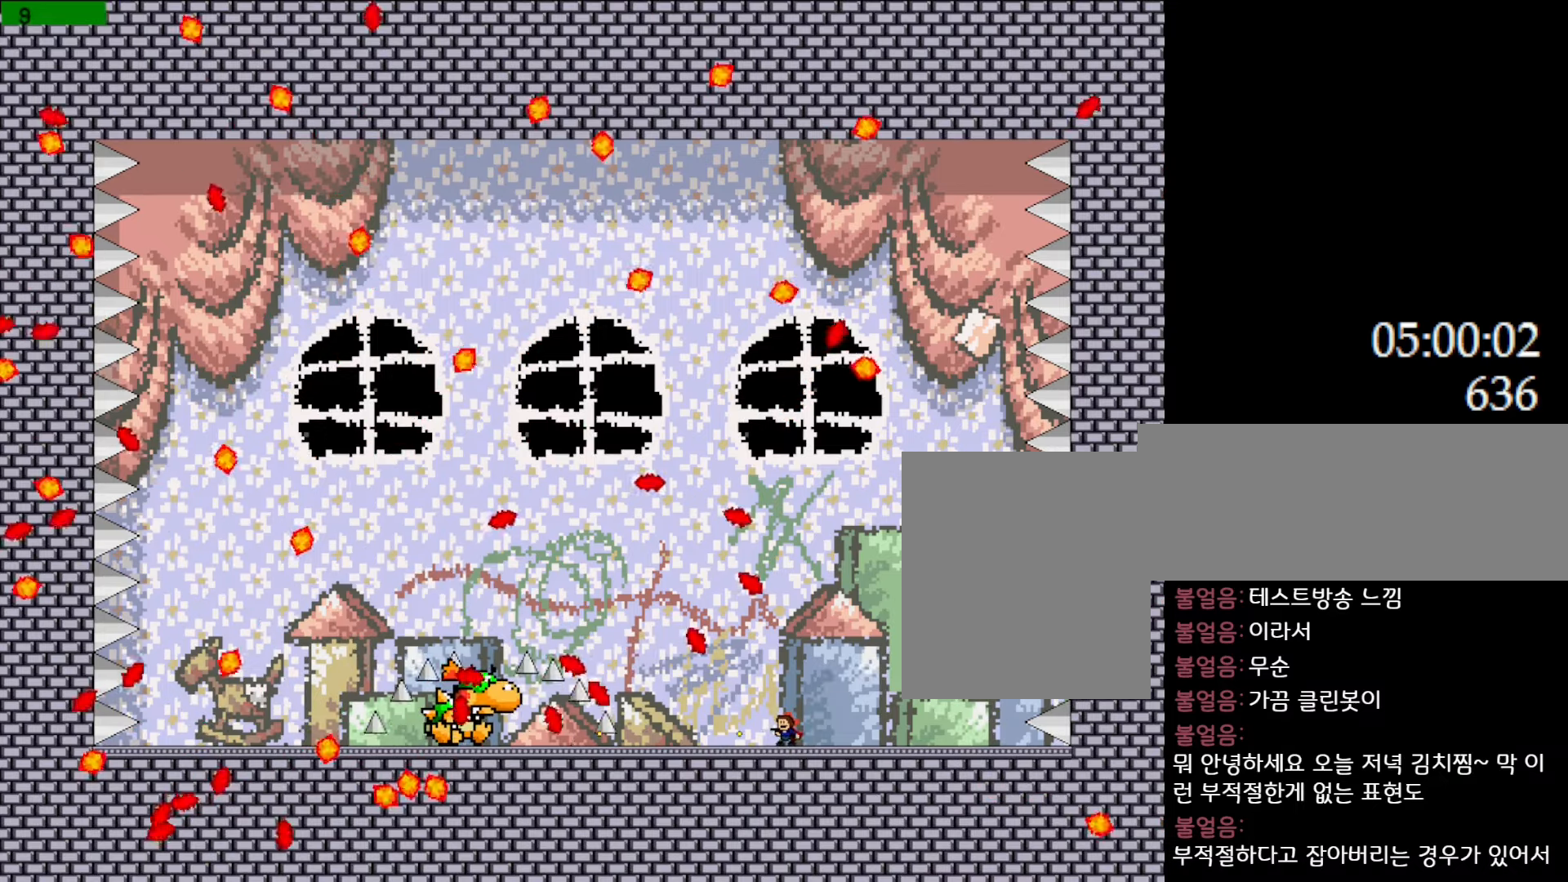
{"keys": ["left"], "events": [[17, "z", "up"], [67, "z", "down"], [133, "z", "up"], [167, "z", "down"], [283, "l_up", "down"], [317, "z", "up"], [400, "left", "down"], [500, "l_up", "up"]]}
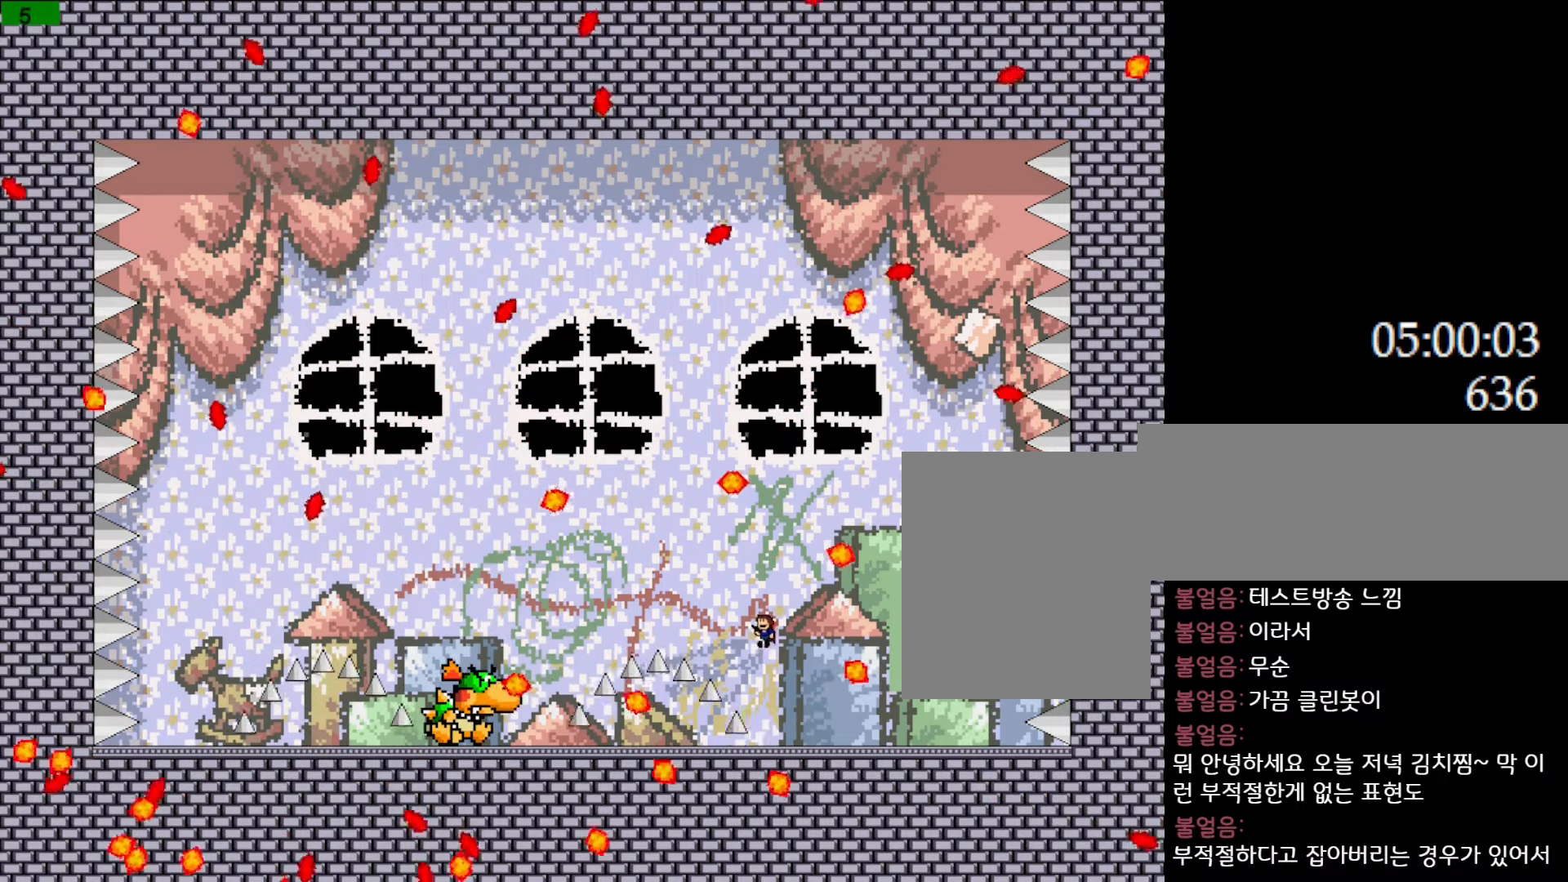
{"keys": [], "events": [[50, "l_up", "down"], [167, "l_up", "up"], [450, "z", "down"], [467, "left", "up"], [500, "z", "up"]]}
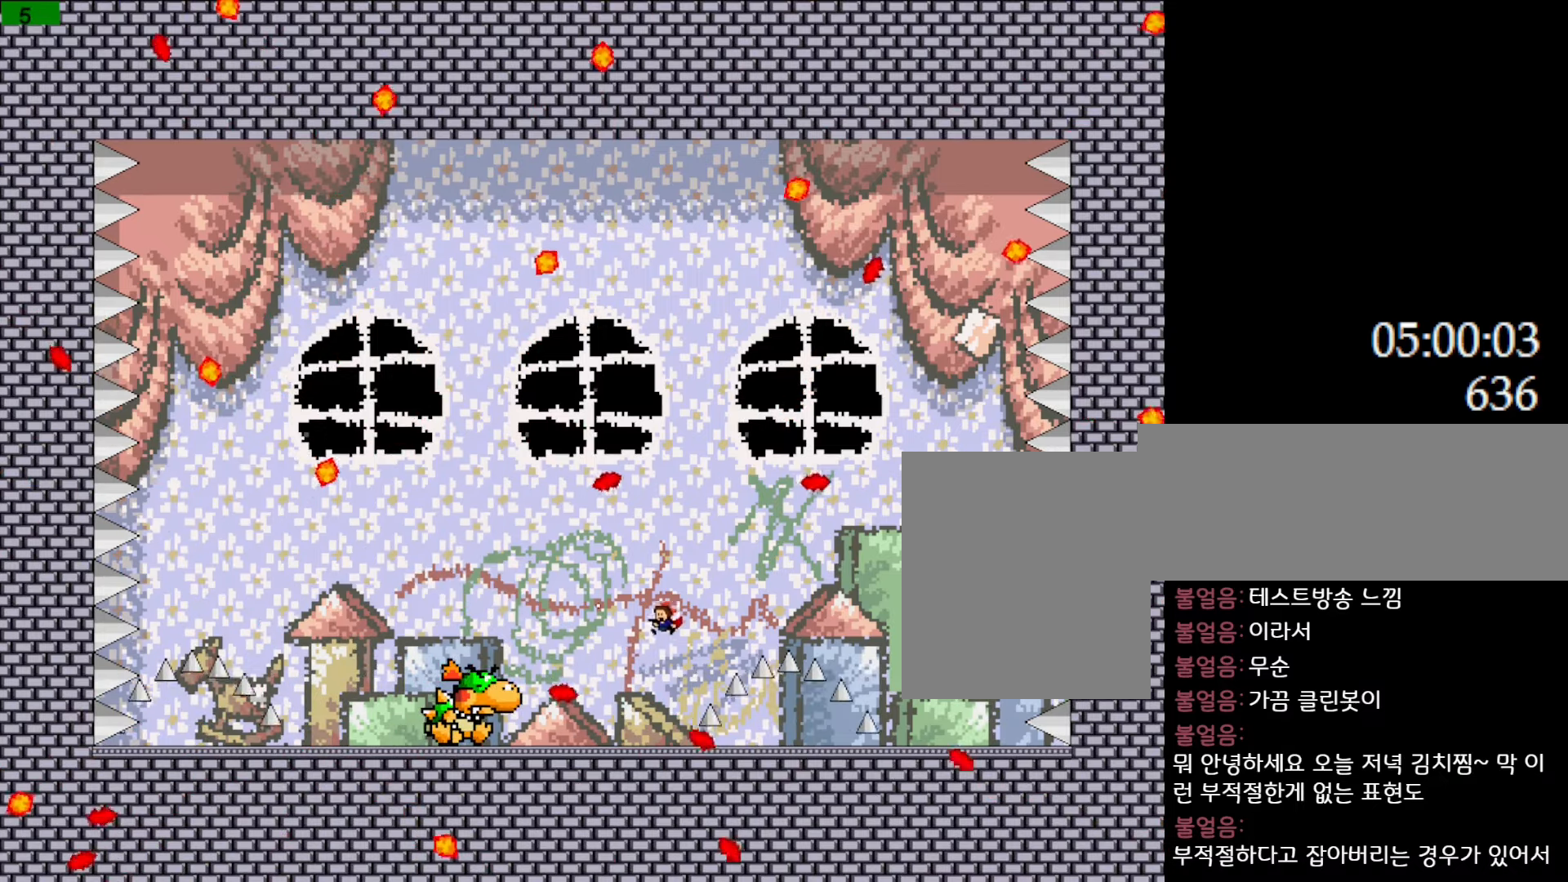
{"keys": ["l_up", "right"], "events": [[50, "z", "down"], [117, "z", "up"], [167, "z", "down"], [250, "z", "up"], [267, "z", "down"], [317, "right", "down"], [383, "z", "up"], [500, "l_up", "down"]]}
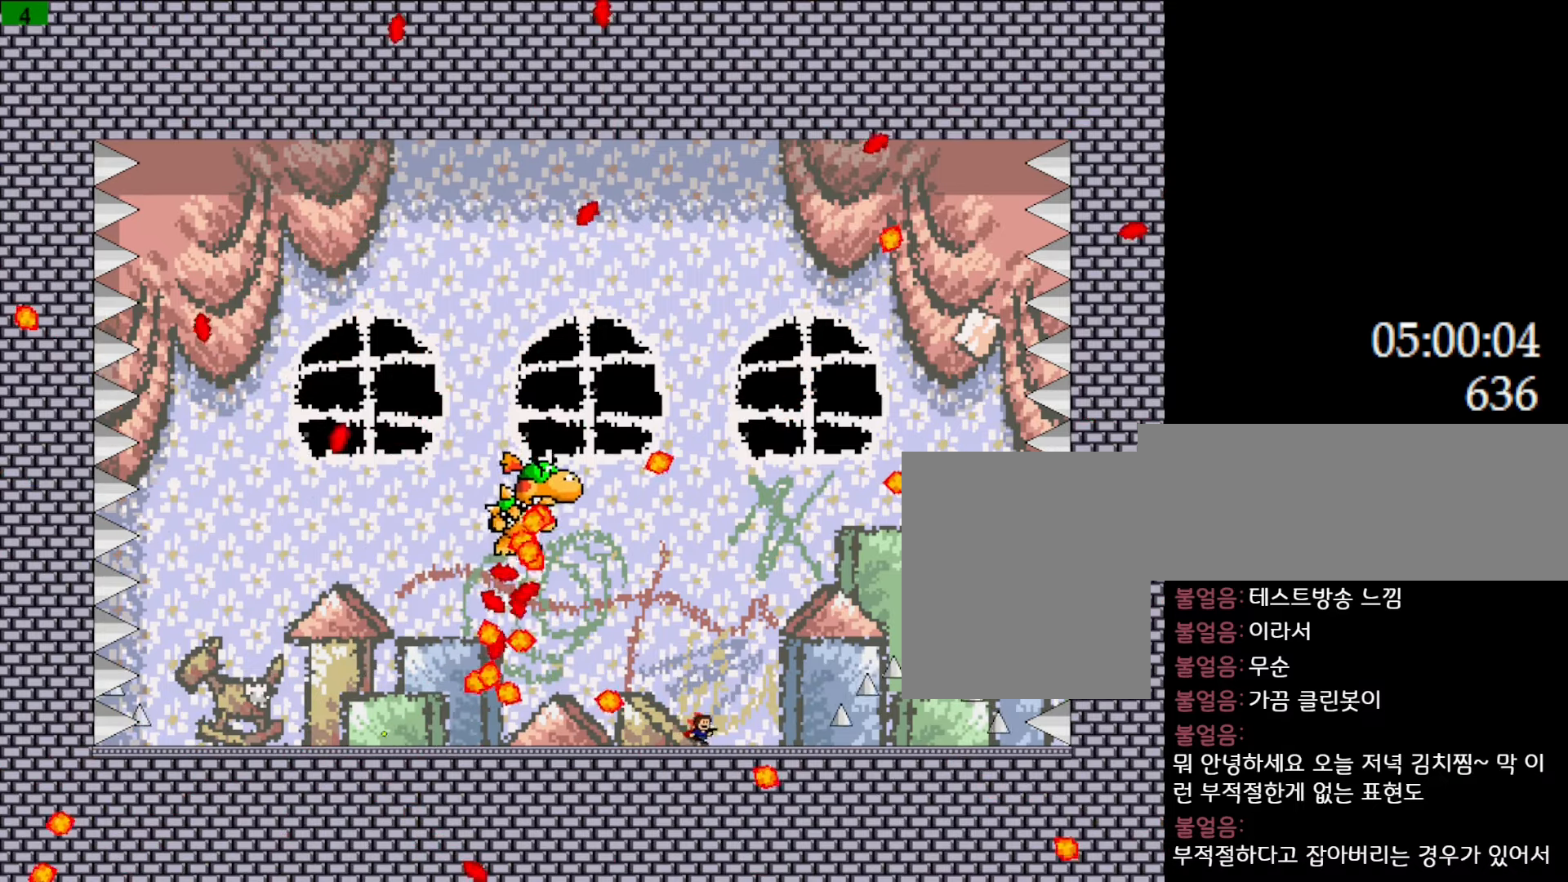
{"keys": ["right"], "events": [[100, "right", "up"], [117, "left", "down"], [233, "l_up", "up"], [283, "left", "up"], [300, "right", "down"]]}
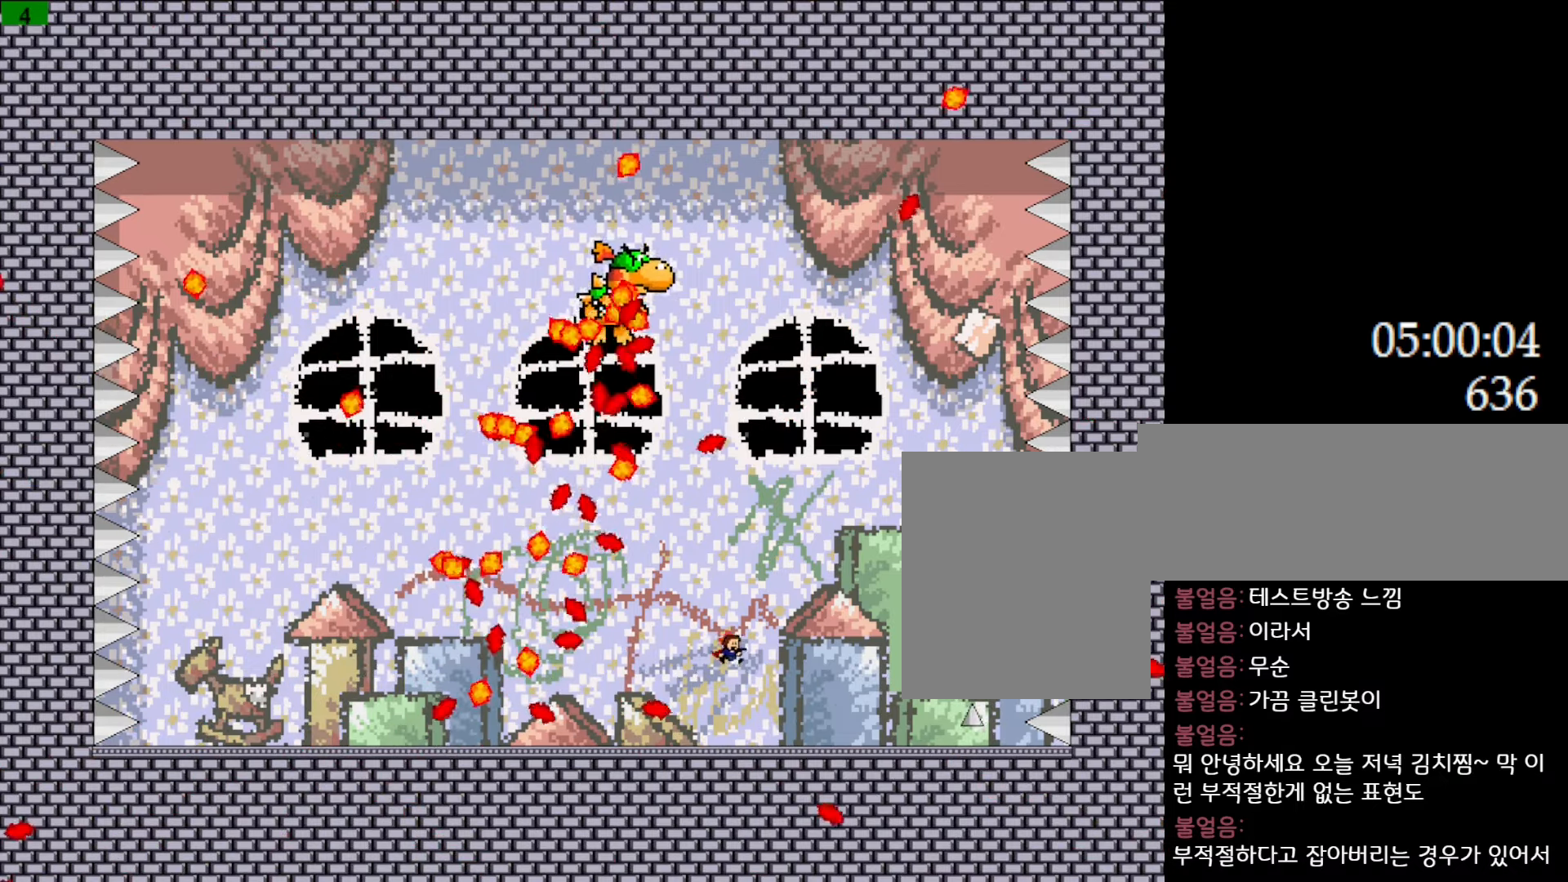
{"keys": ["right"], "events": []}
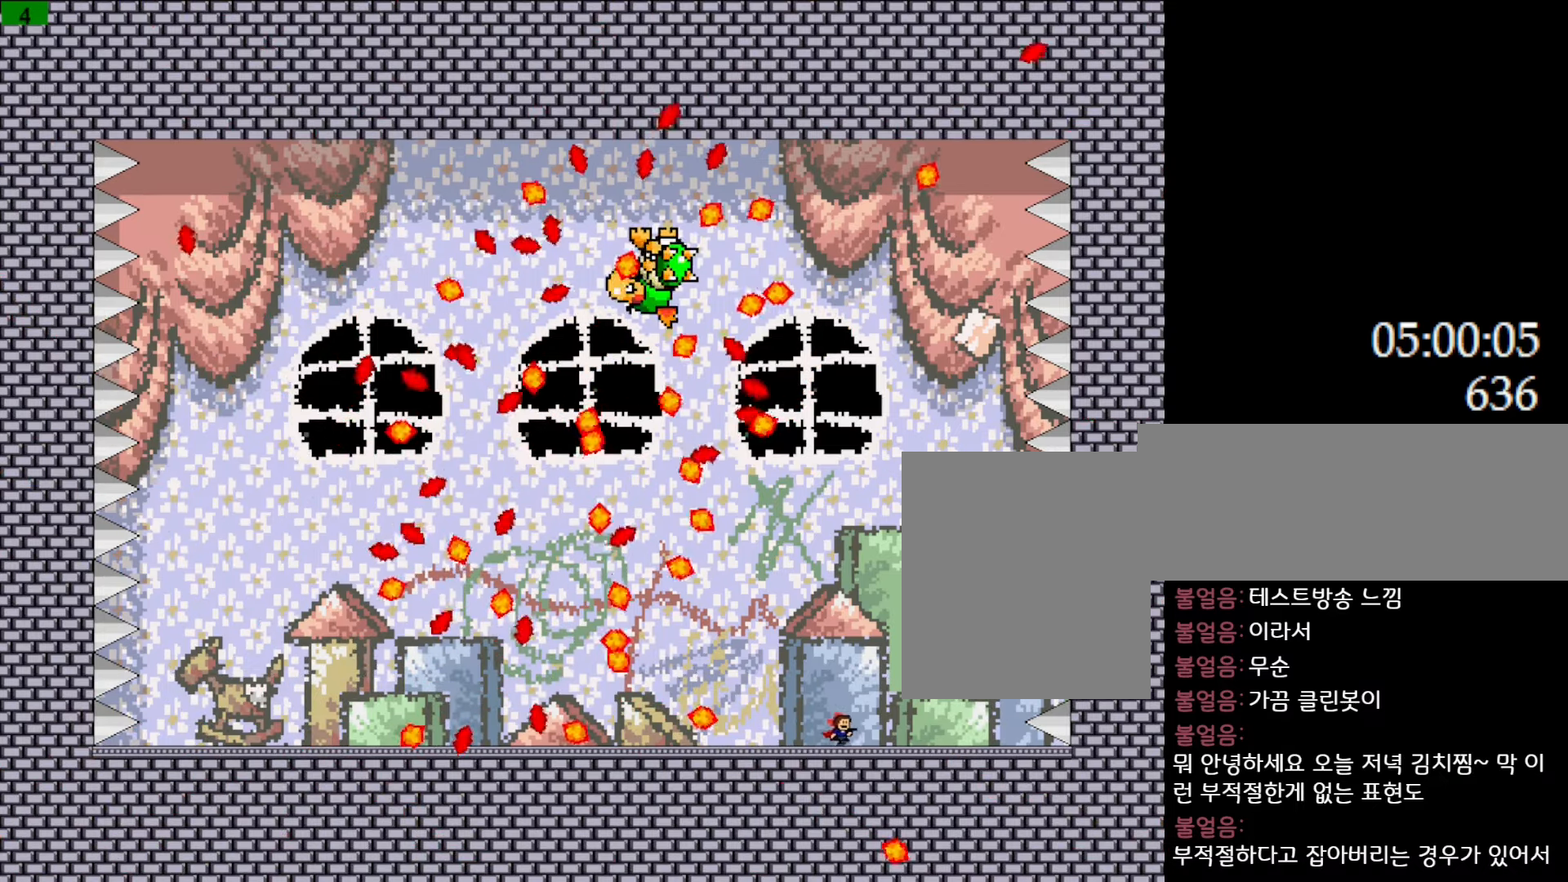
{"keys": [], "events": [[500, "right", "up"]]}
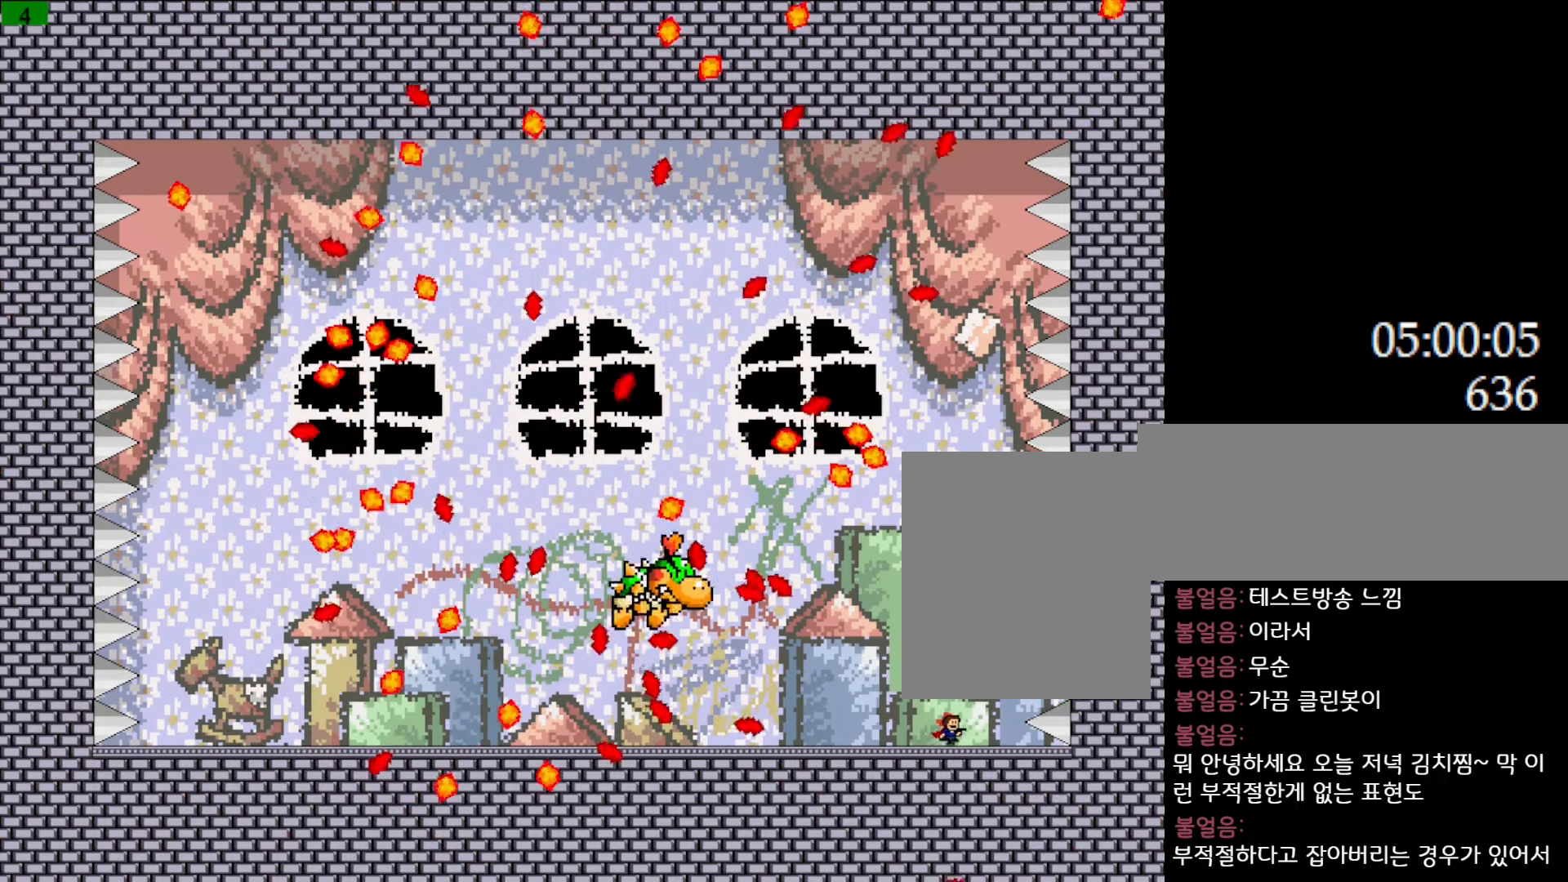
{"keys": [], "events": [[133, "right", "down"], [283, "right", "up"], [367, "right", "down"], [500, "right", "up"]]}